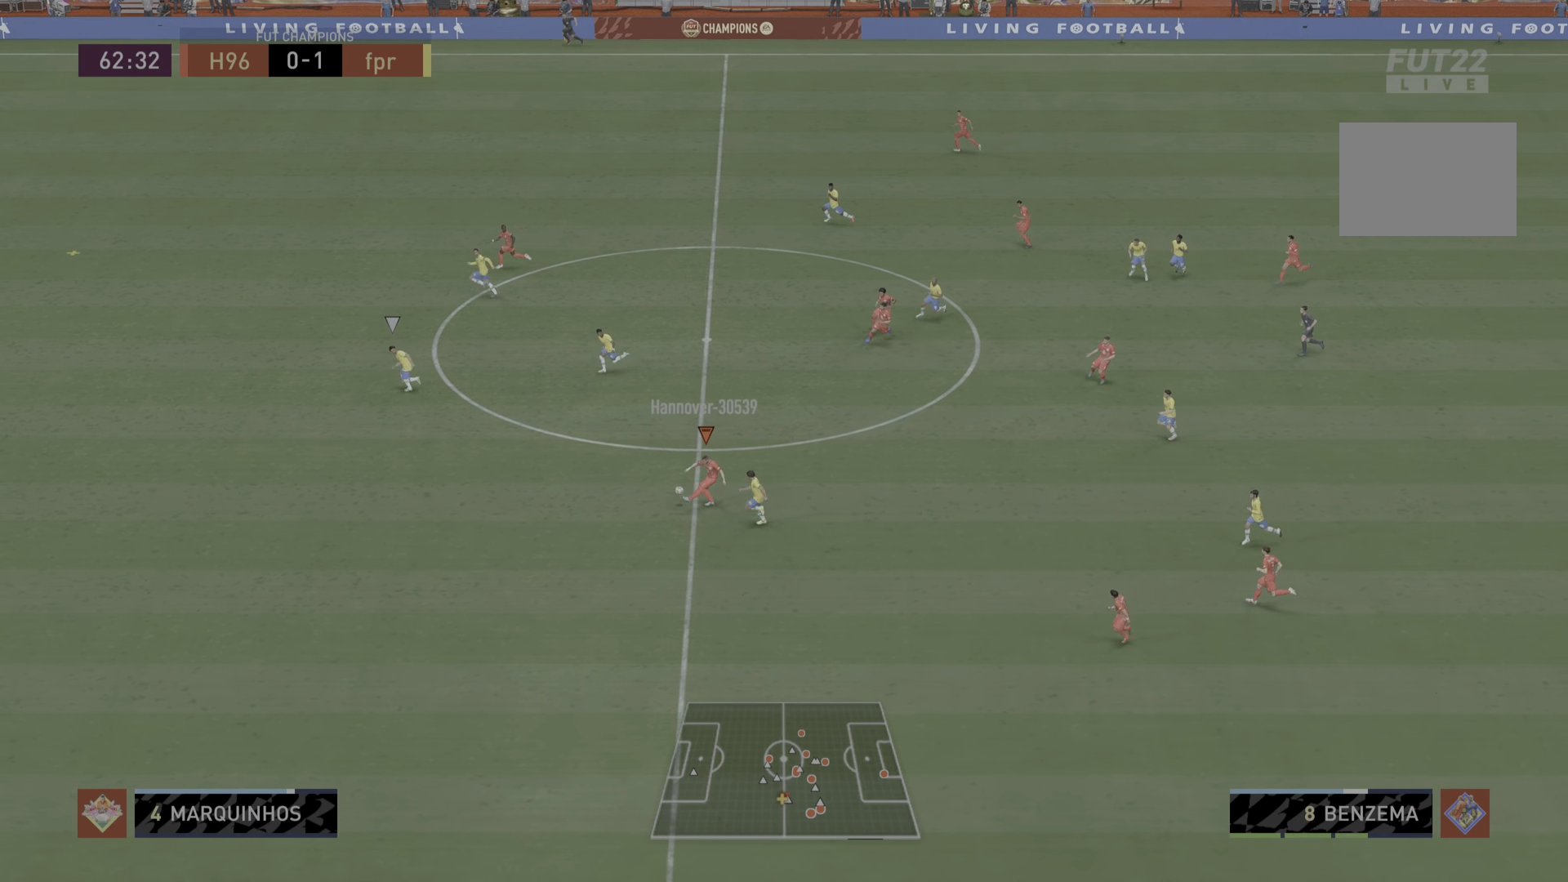
Gameplay with a controller (PlayStation layout); each line is a JSON object with the inputs held at the frame after it. "events" lists button and stick changes between this image and that frame as [ms after this image, input, new state], when the widget could be followed in between. Not read: L3 R3.
{"buttons": ["R1"], "left_stick": "left", "right_stick": "center", "events": [[100, "R1", "down"], [100, "TRIANGLE", "up"], [350, "left_stick", "left"]]}
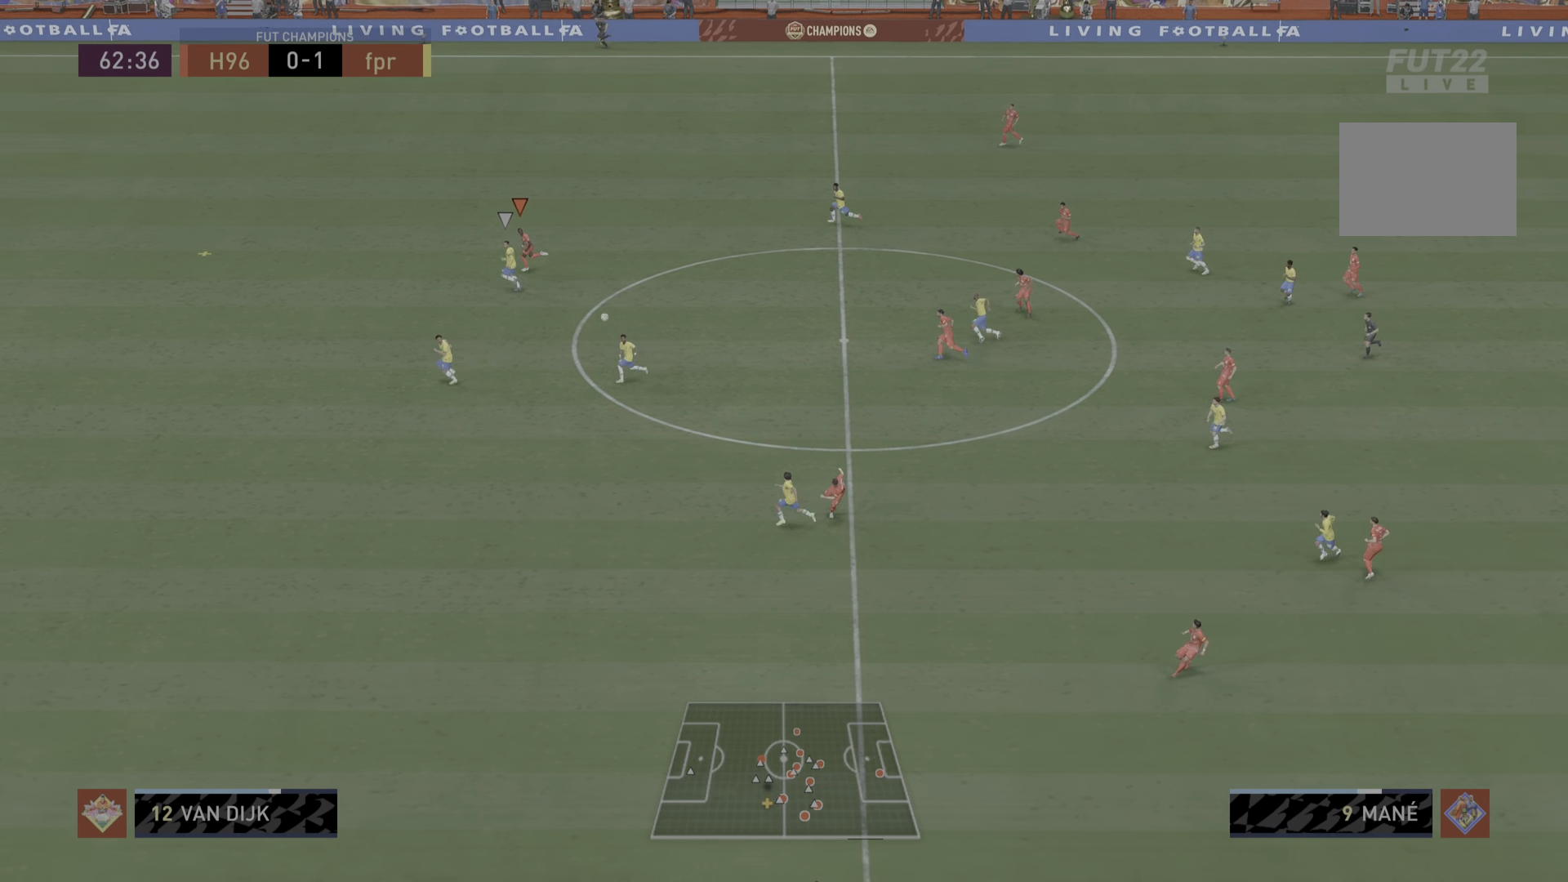
{"buttons": ["R1"], "left_stick": "down-left", "right_stick": "center", "events": [[284, "left_stick", "down-left"]]}
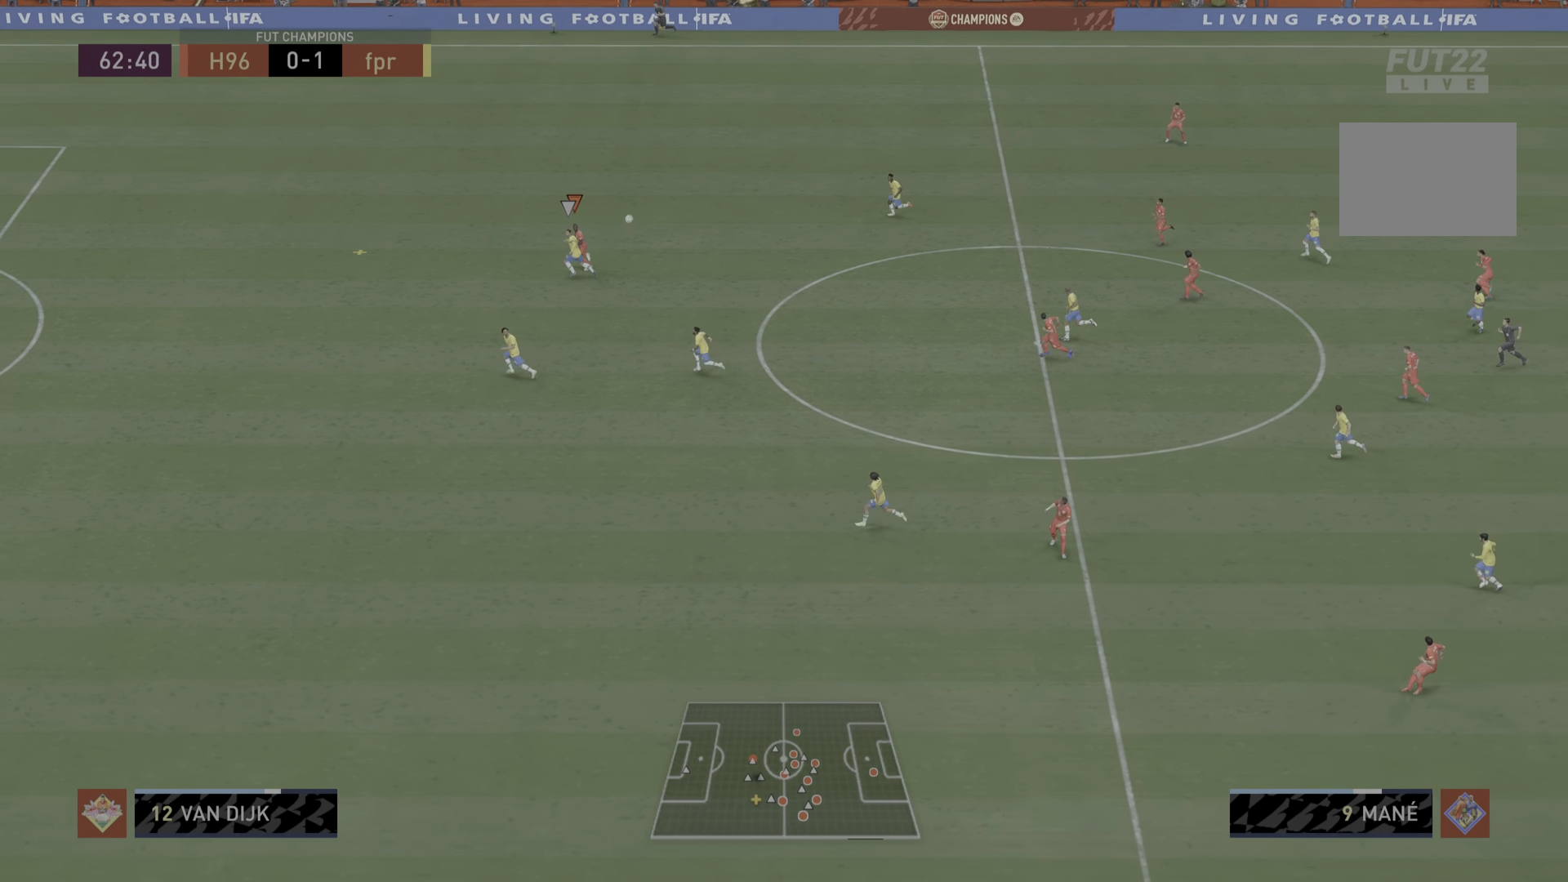
{"buttons": ["R1"], "left_stick": "down-left", "right_stick": "center", "events": []}
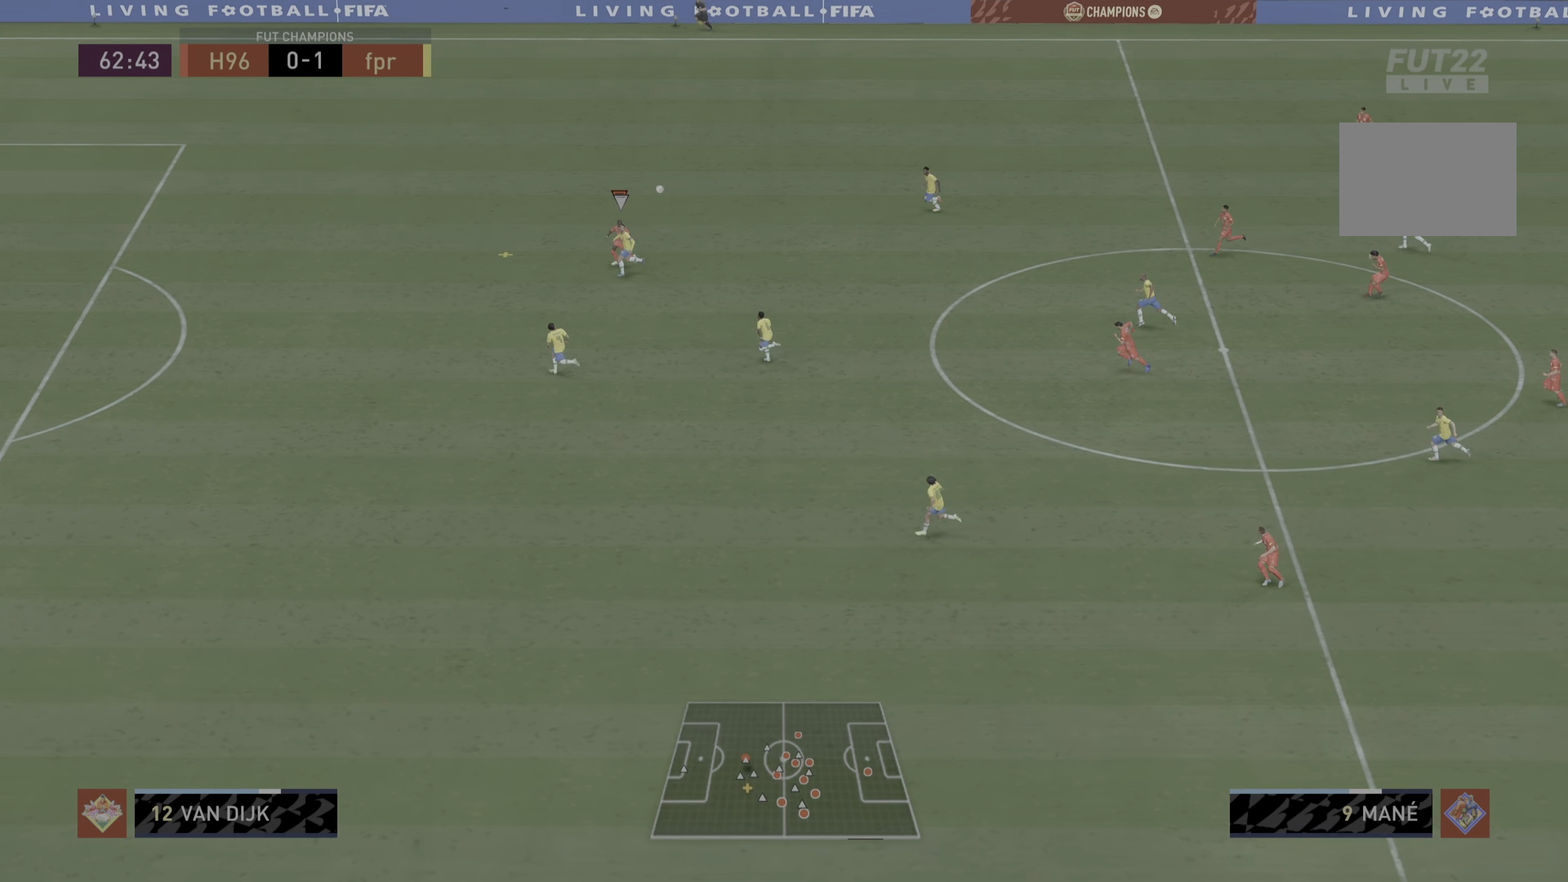
{"buttons": ["R1"], "left_stick": "down-left", "right_stick": "center", "events": []}
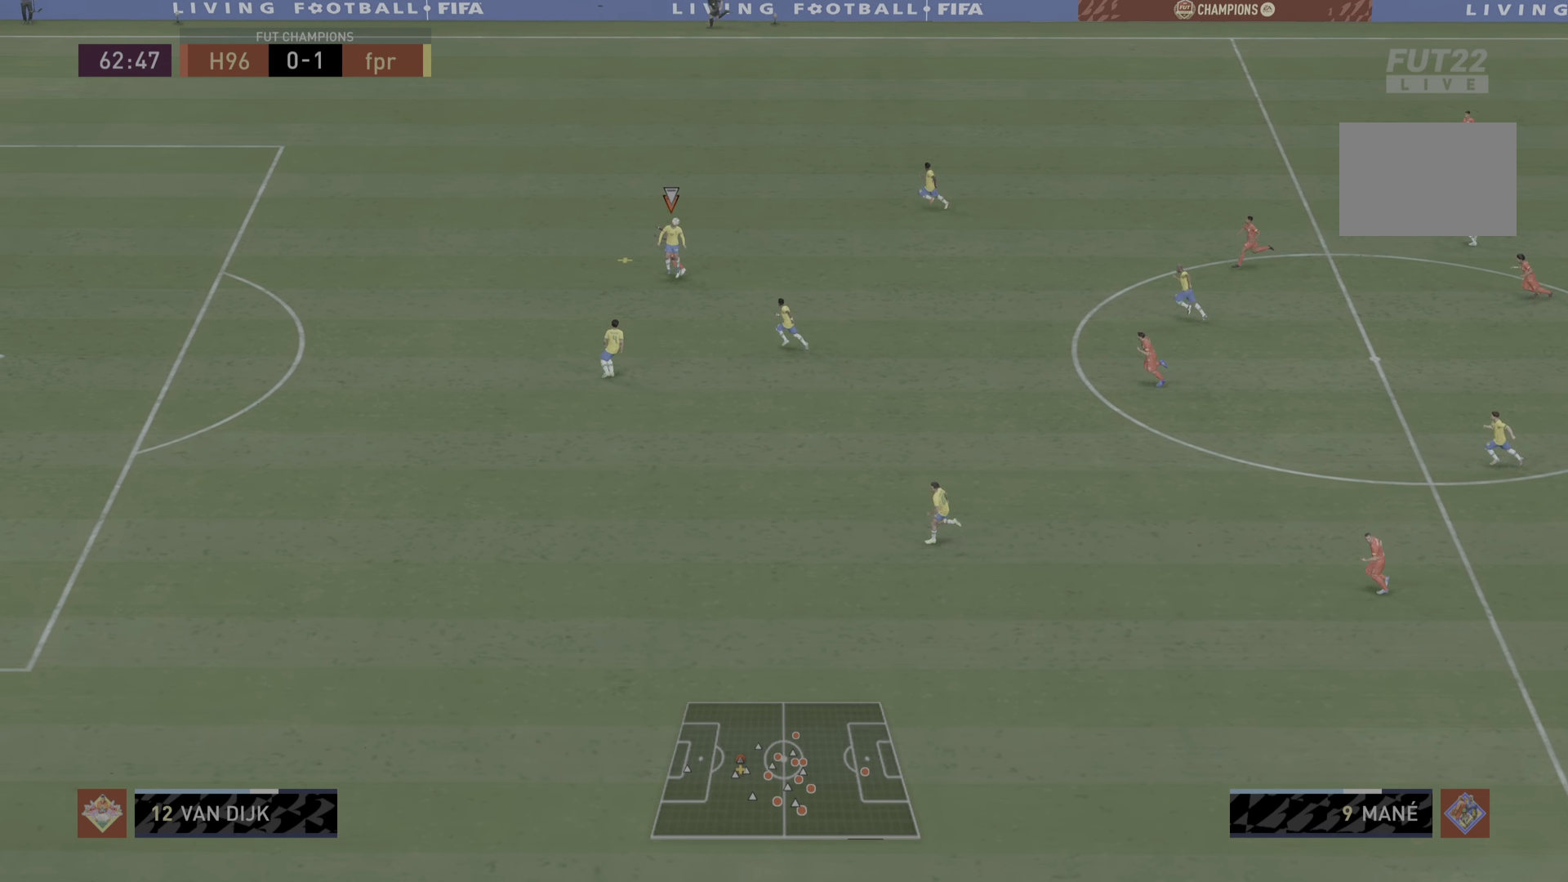
{"buttons": ["R1"], "left_stick": "down-left", "right_stick": "center", "events": []}
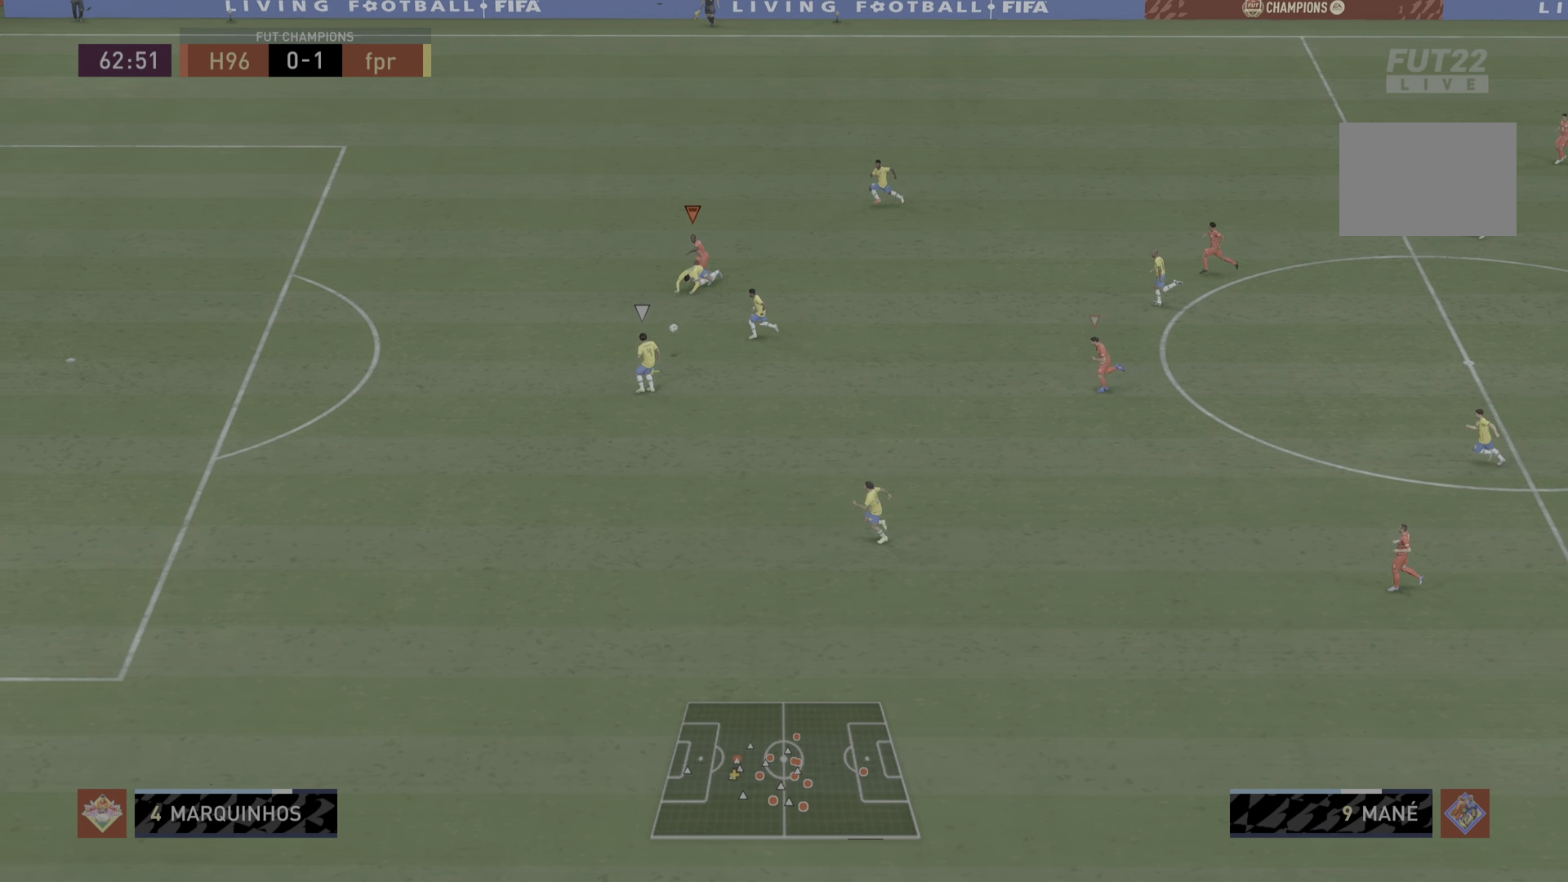
{"buttons": ["R1"], "left_stick": "down", "right_stick": "center"}
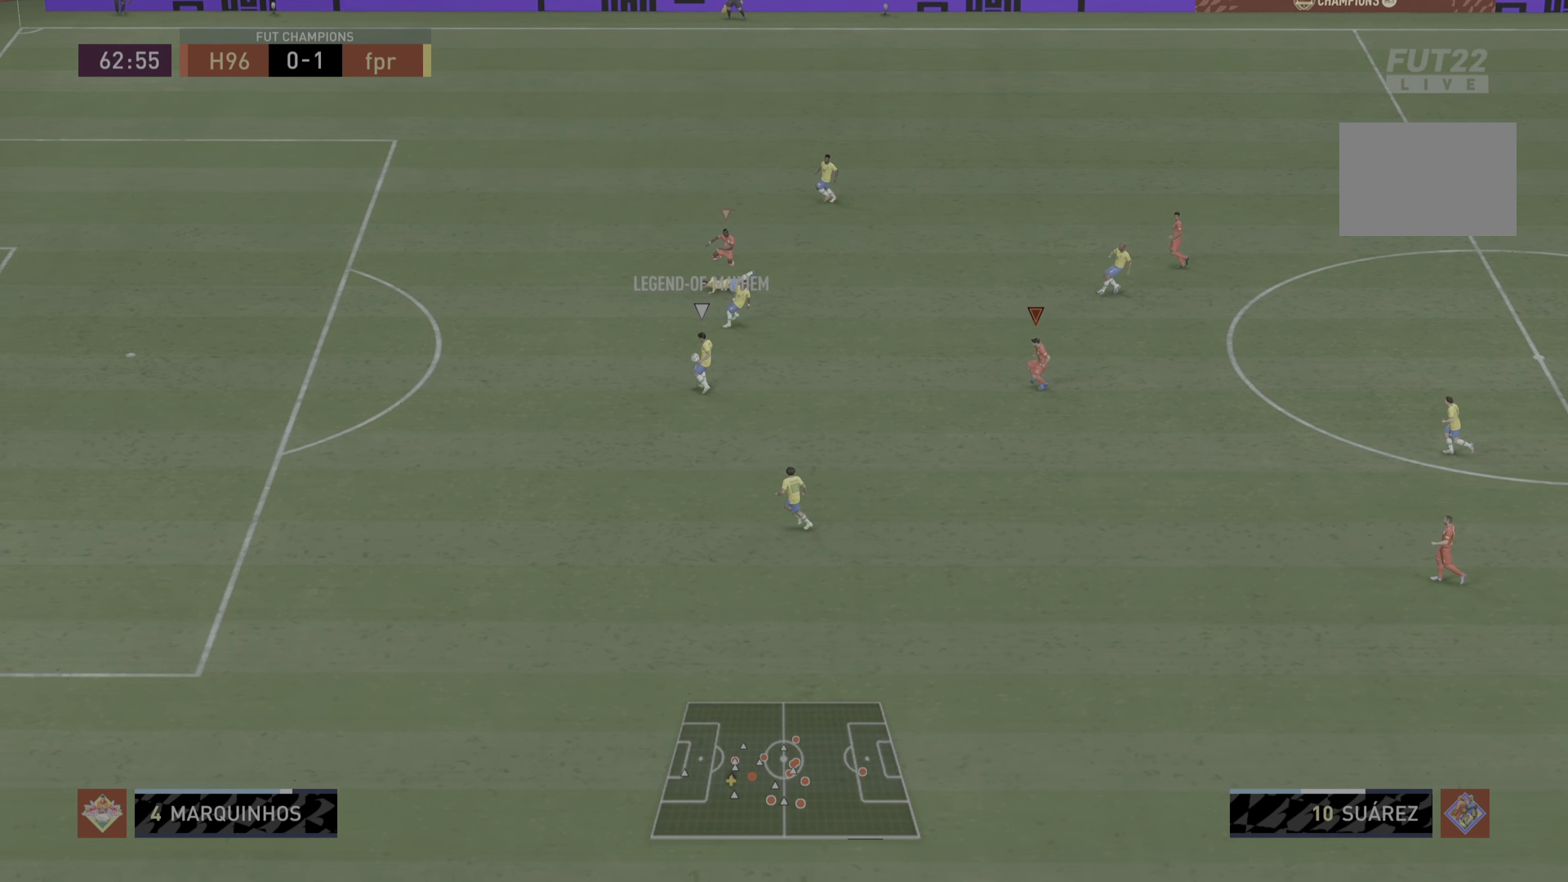
{"buttons": ["R1"], "left_stick": "down", "right_stick": "center", "events": []}
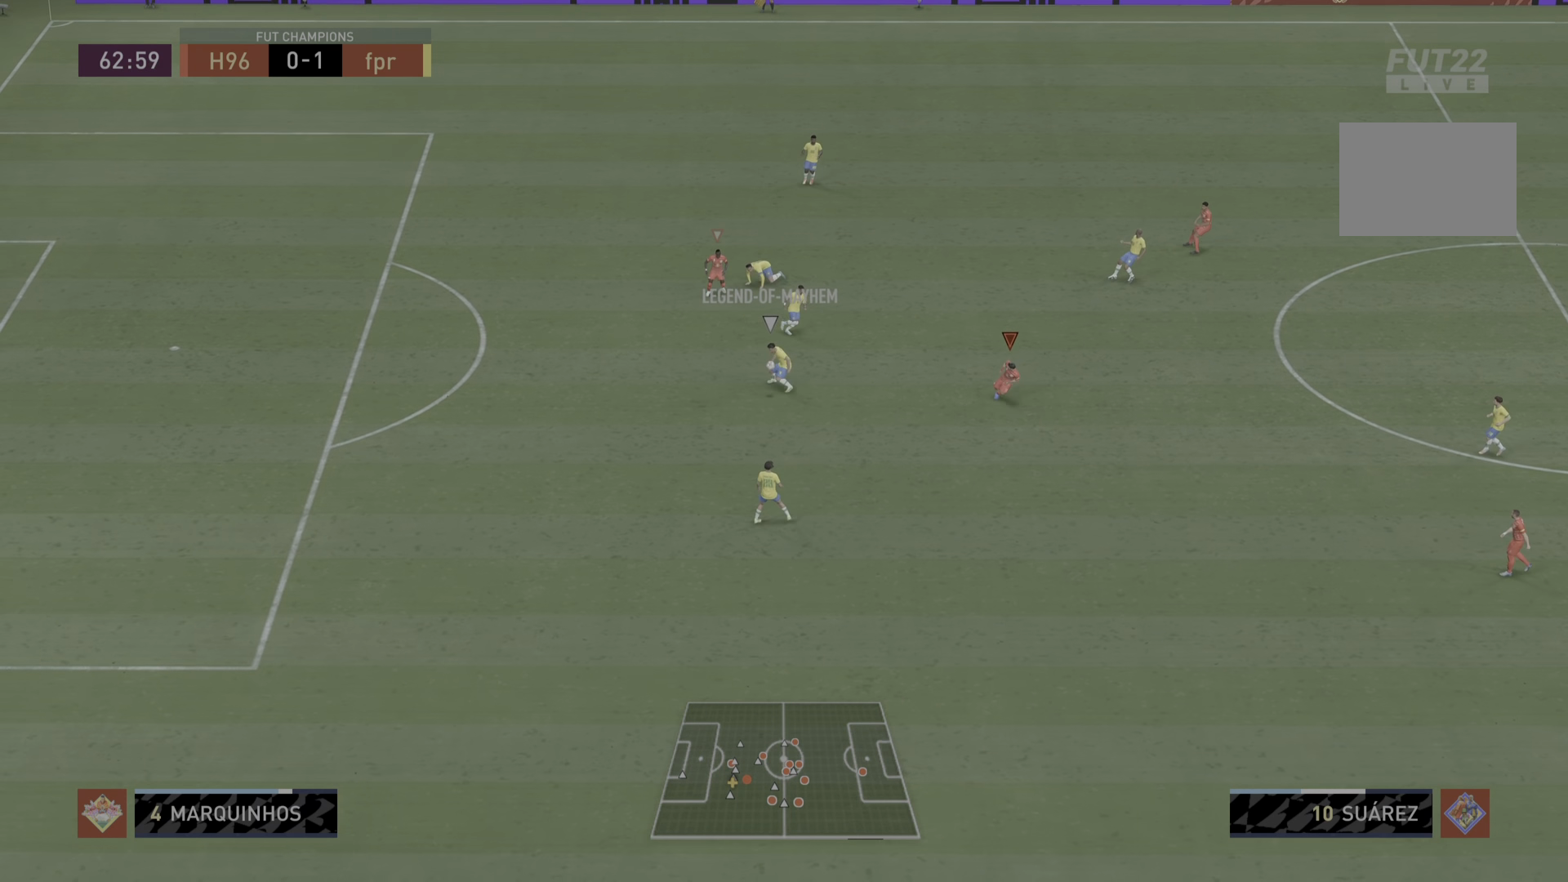
{"buttons": ["R1"], "left_stick": "down", "right_stick": "center", "events": []}
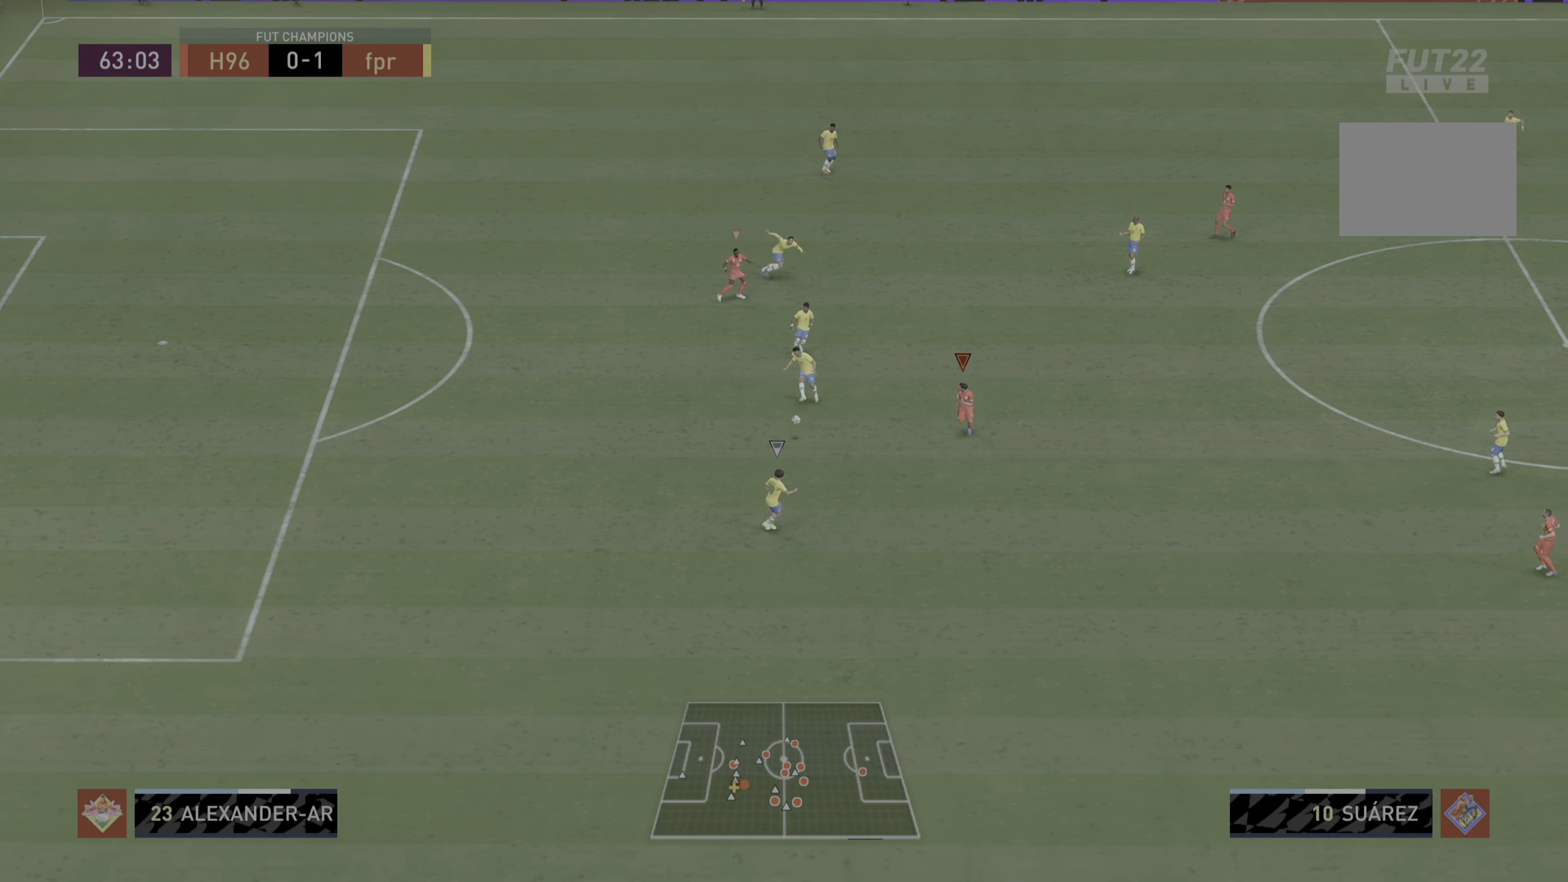
{"buttons": ["R1"], "left_stick": "down", "right_stick": "center", "events": []}
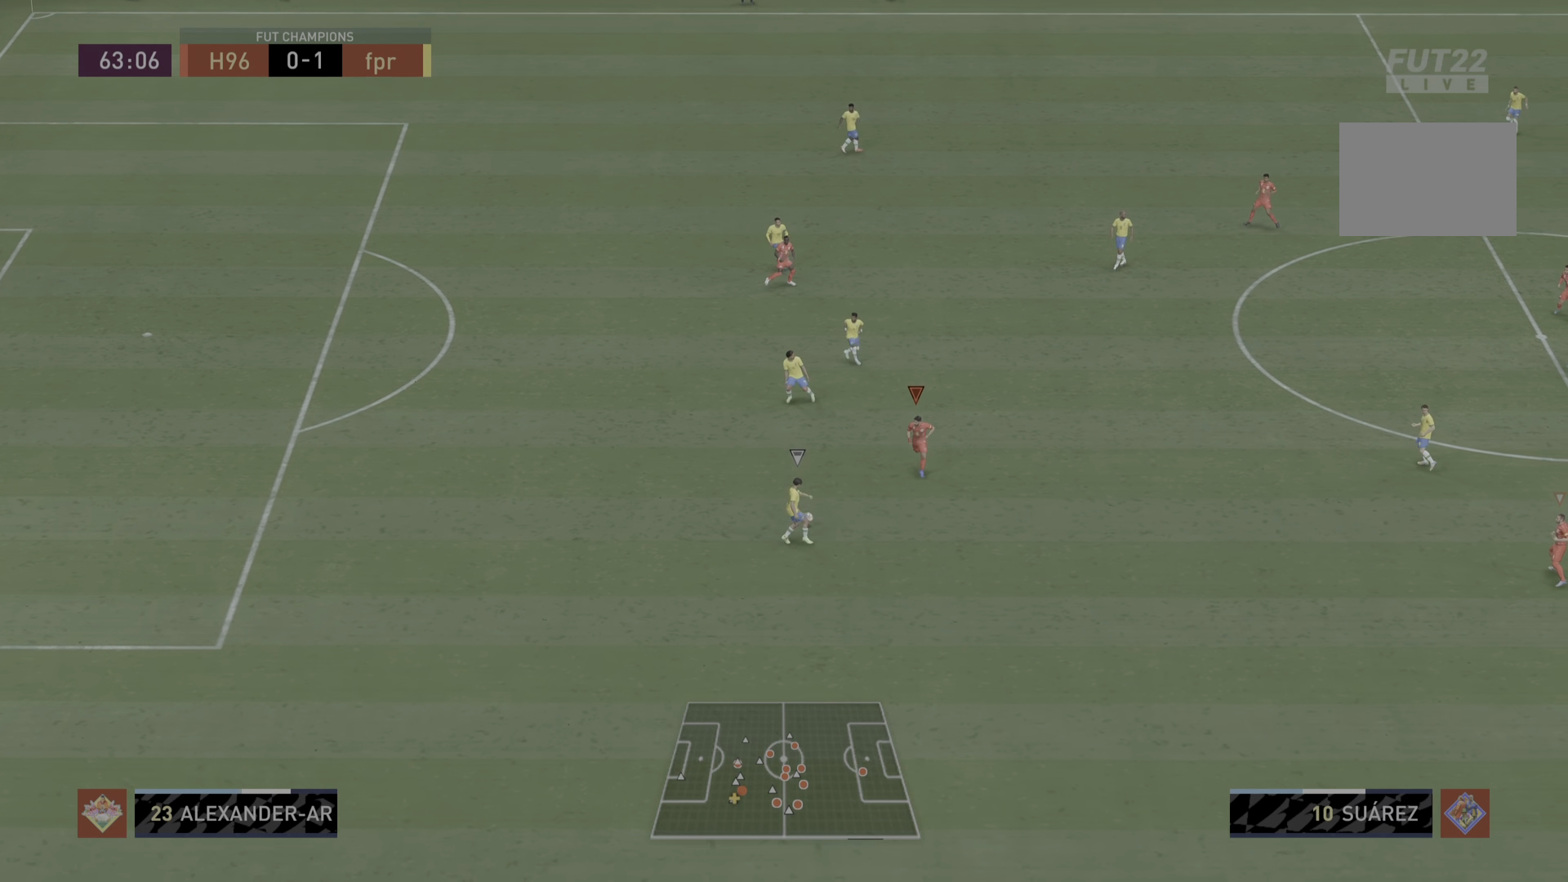
{"buttons": ["R1"], "left_stick": "down", "right_stick": "center", "events": []}
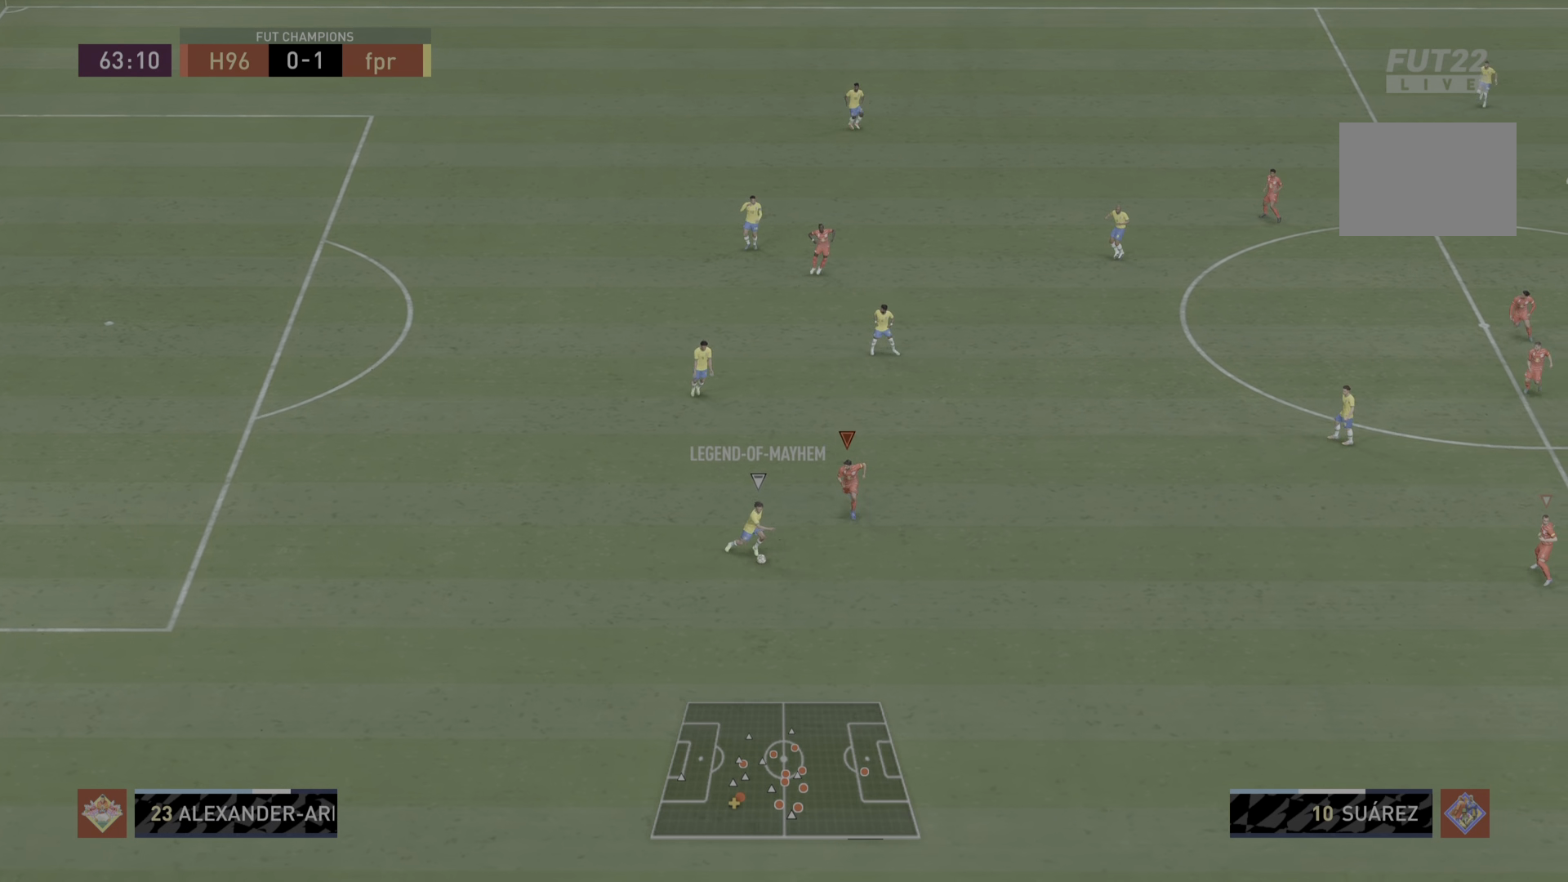
{"buttons": ["R1"], "left_stick": "down", "right_stick": "center", "events": []}
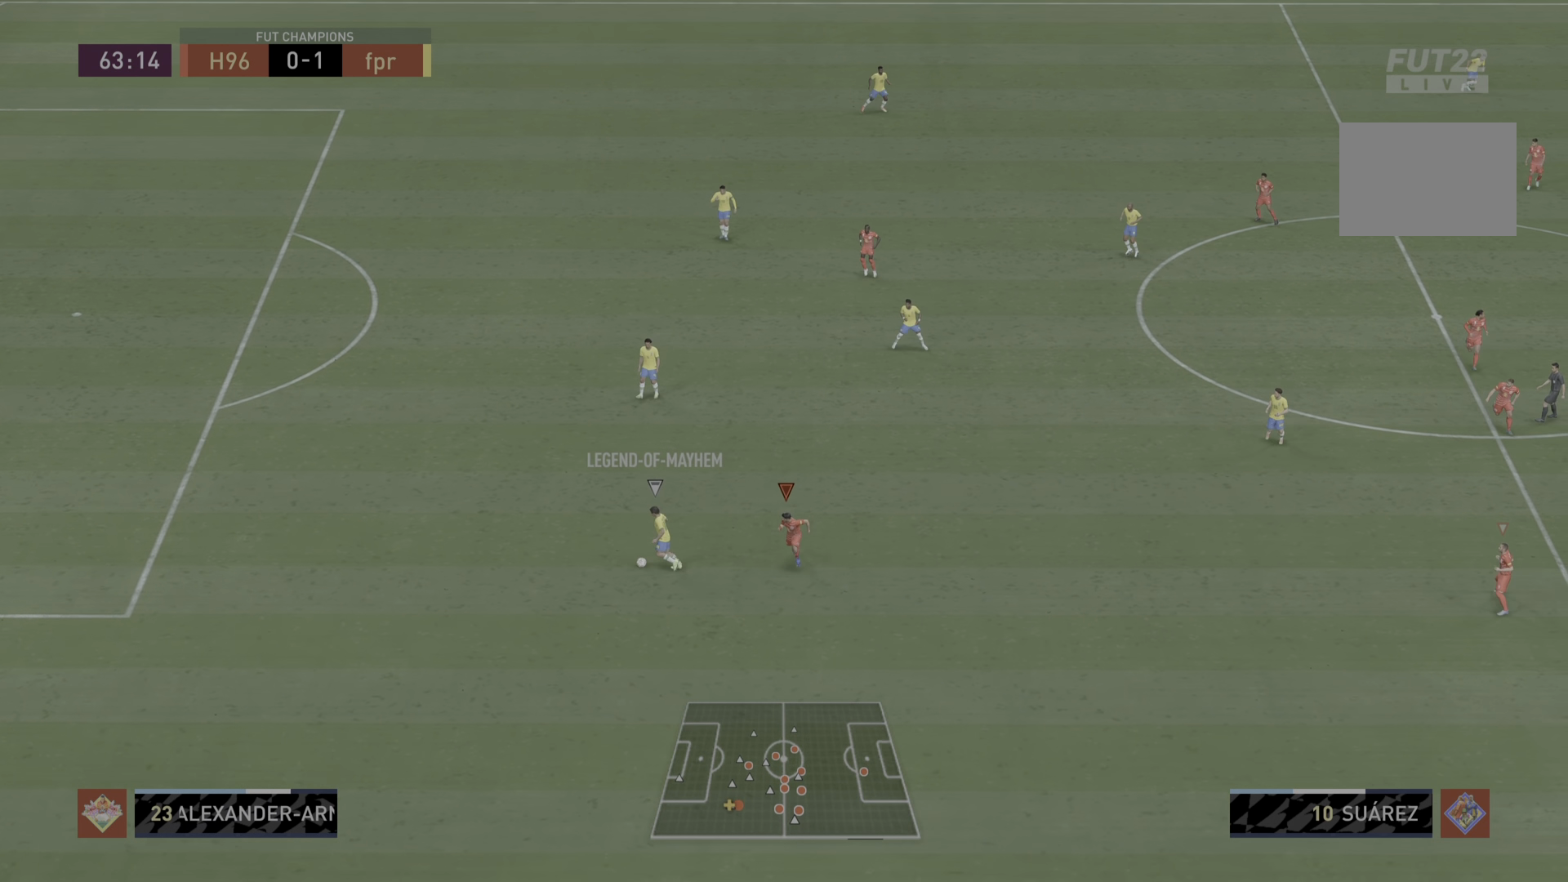
{"buttons": ["L1", "R1"], "left_stick": "up", "right_stick": "center", "events": [[267, "left_stick", "up"], [401, "R1", "up"], [468, "L1", "down"], [501, "R1", "down"]]}
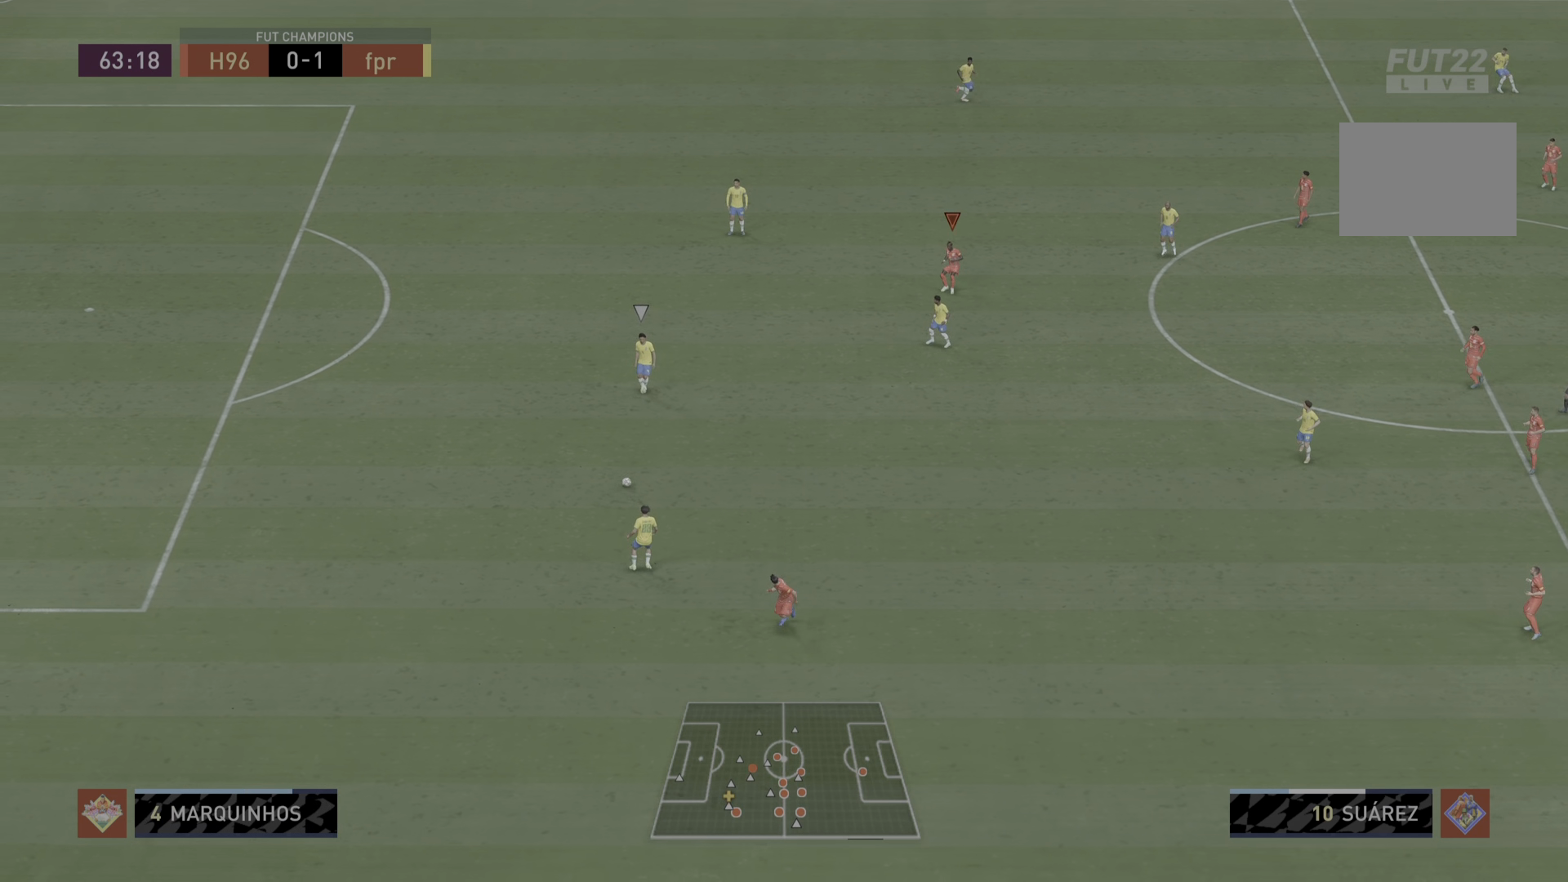
{"buttons": ["CROSS", "R1"], "left_stick": "center", "right_stick": "center", "events": [[100, "CROSS", "down"], [133, "L1", "up"], [167, "left_stick", "right"], [217, "left_stick", "center"]]}
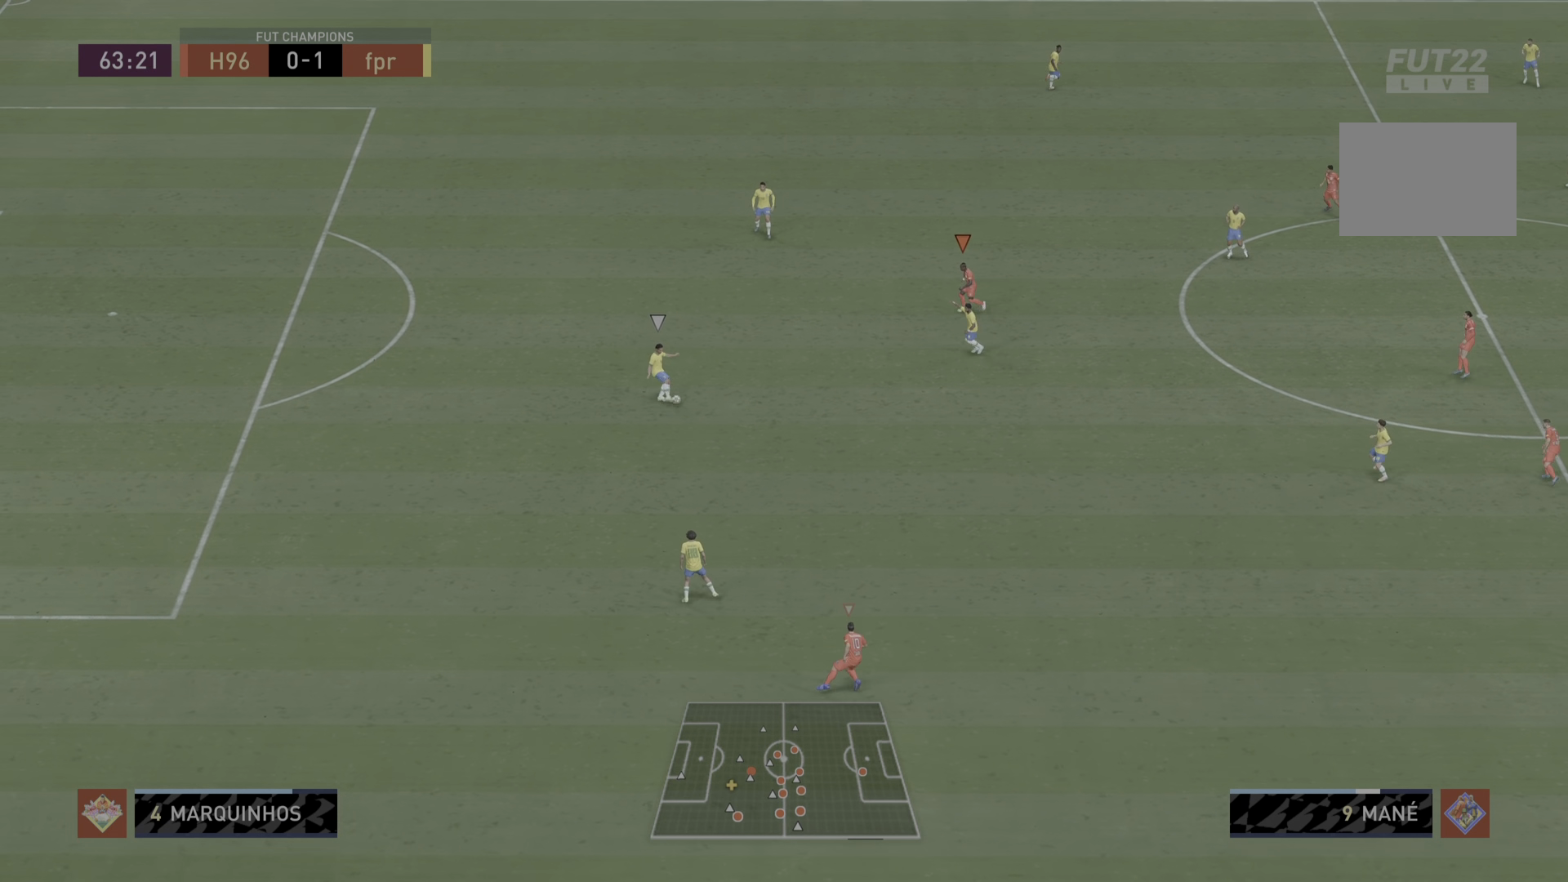
{"buttons": ["CROSS", "R1"], "left_stick": "center", "right_stick": "center", "events": []}
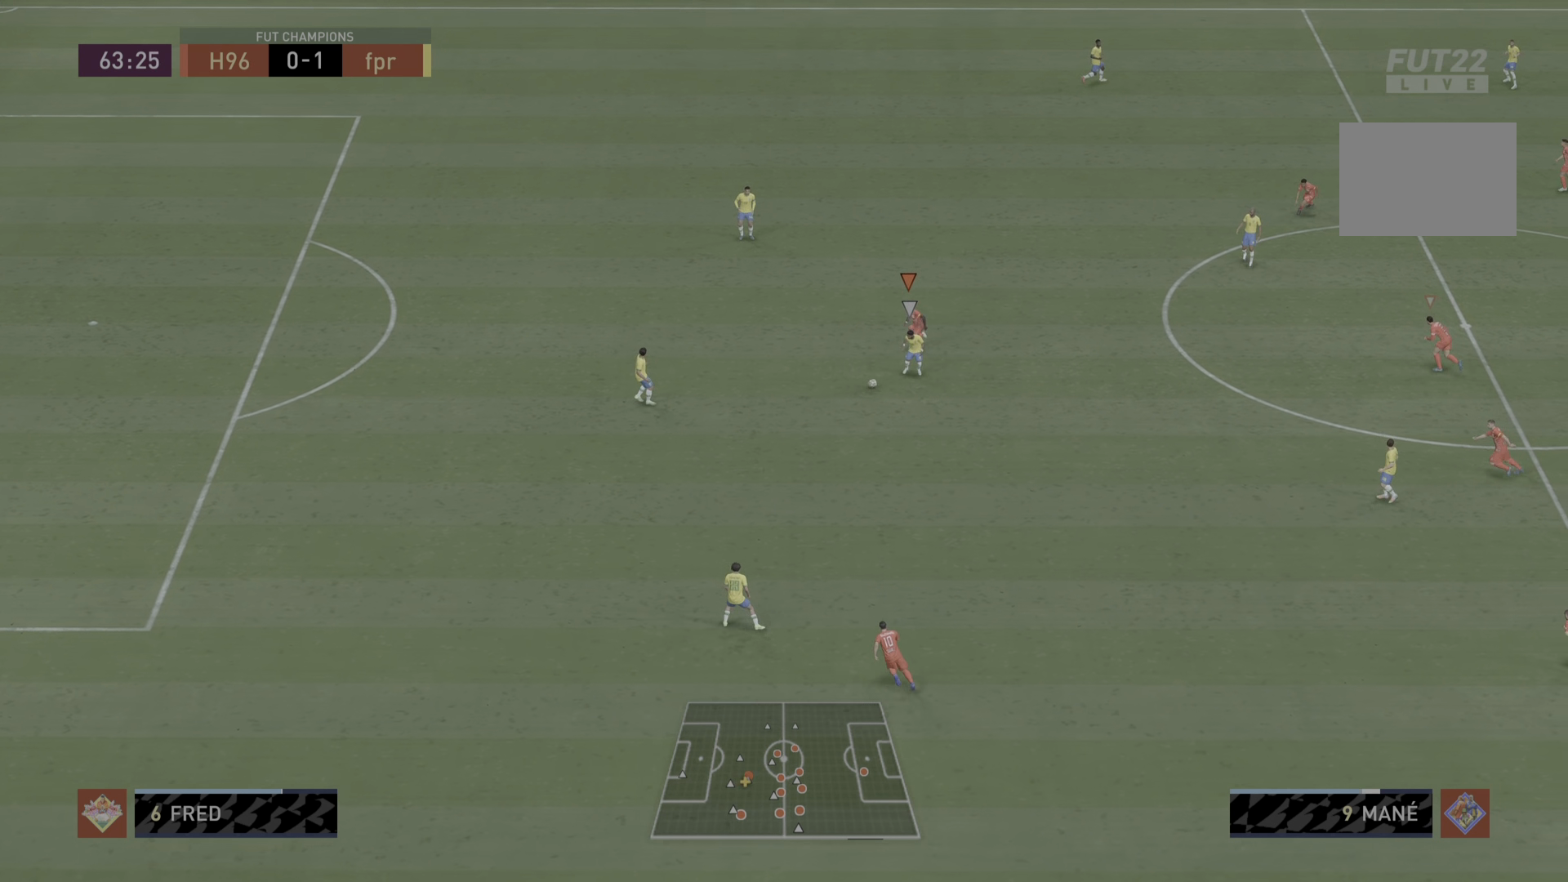
{"buttons": ["CROSS", "R1"], "left_stick": "center", "right_stick": "center", "events": []}
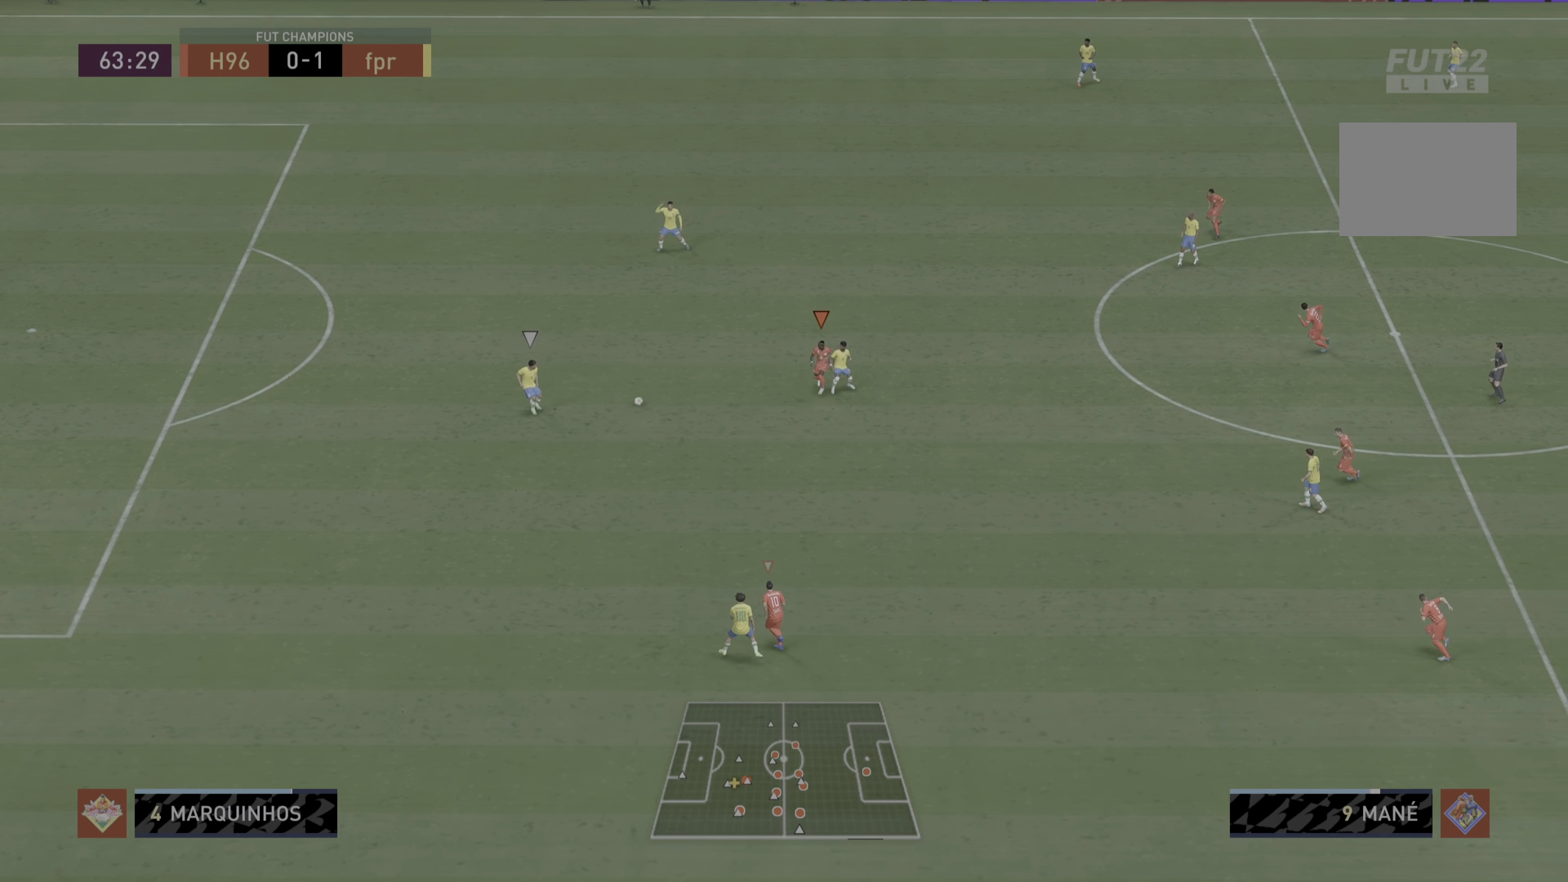
{"buttons": ["R1"], "left_stick": "up-left", "right_stick": "center", "events": [[117, "CROSS", "up"], [151, "left_stick", "left"], [351, "left_stick", "up-left"]]}
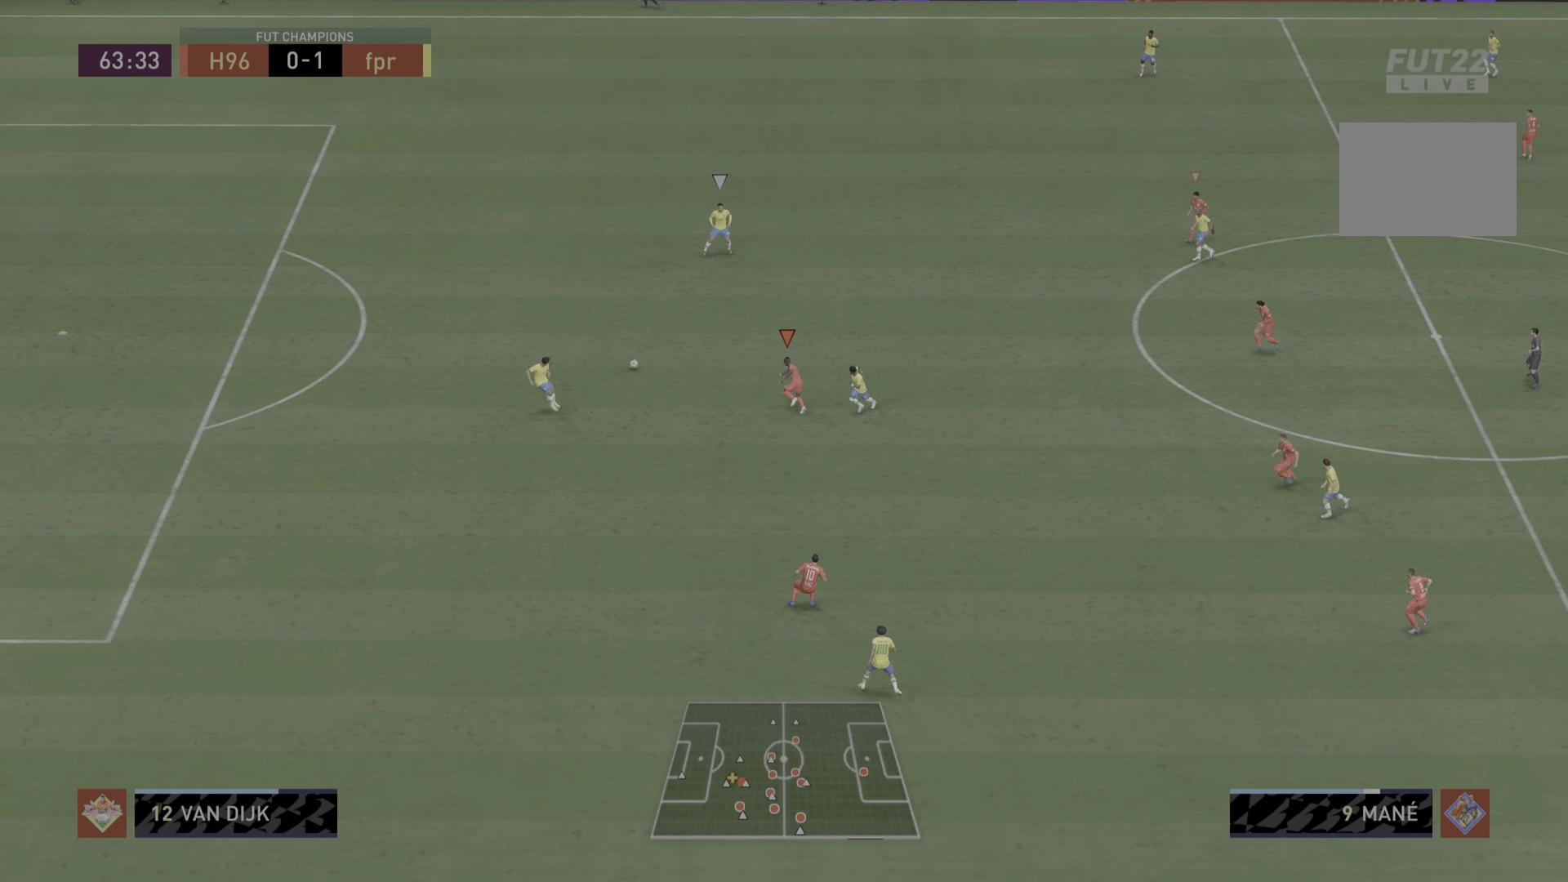
{"buttons": ["R1", "DPAD_RIGHT"], "left_stick": "center", "right_stick": "center", "events": [[17, "left_stick", "up"], [434, "left_stick", "center"], [501, "DPAD_RIGHT", "down"]]}
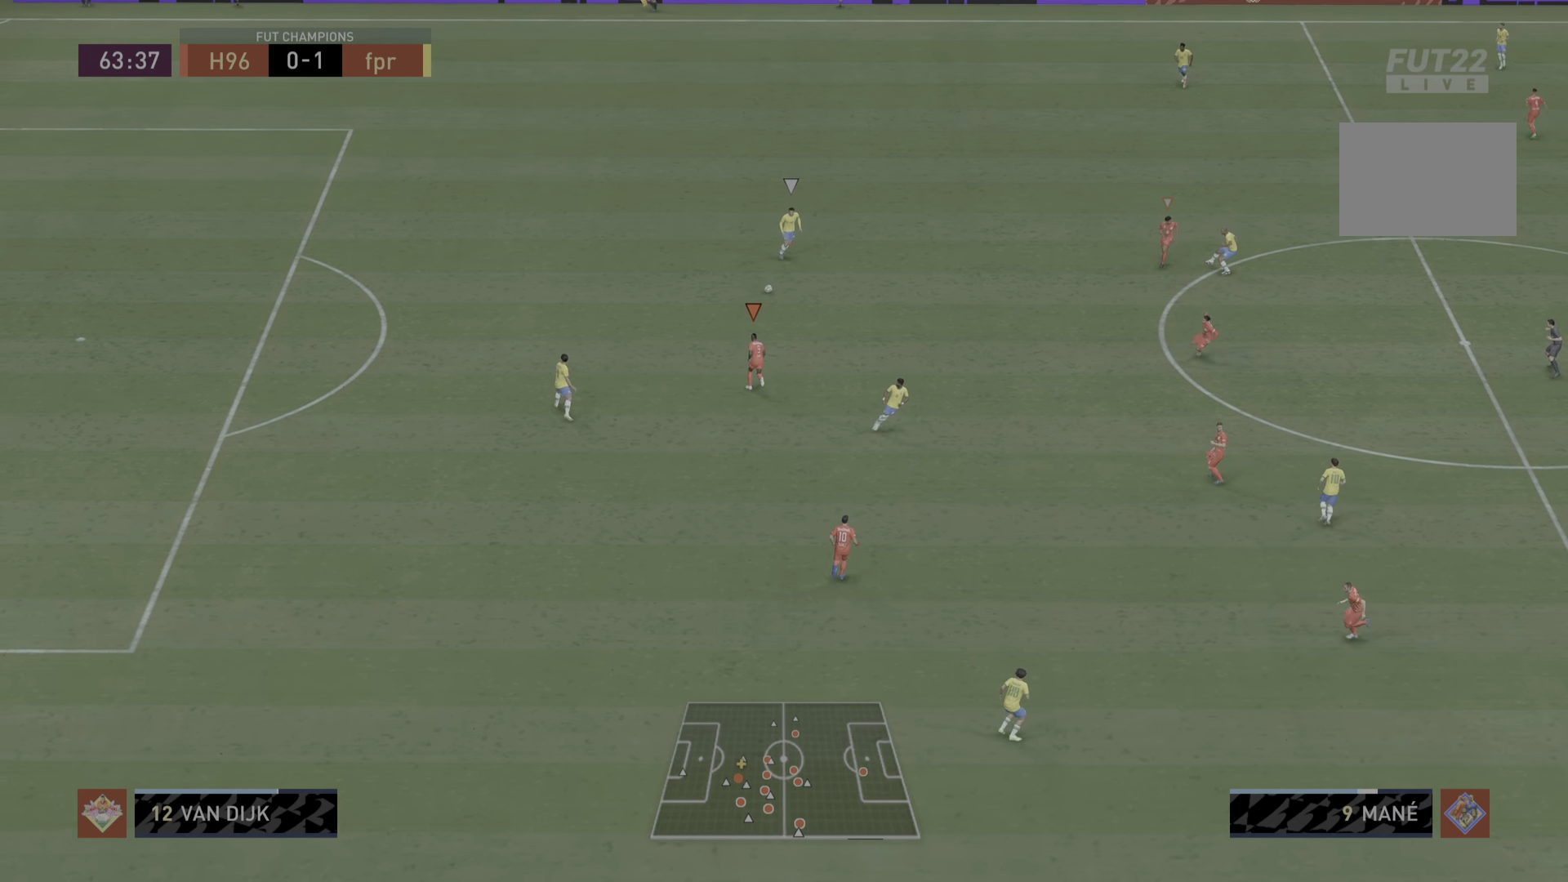
{"buttons": ["R1"], "left_stick": "center", "right_stick": "center", "events": [[100, "DPAD_RIGHT", "up"], [200, "DPAD_RIGHT", "down"], [300, "DPAD_RIGHT", "up"], [400, "DPAD_RIGHT", "down"], [500, "DPAD_RIGHT", "up"]]}
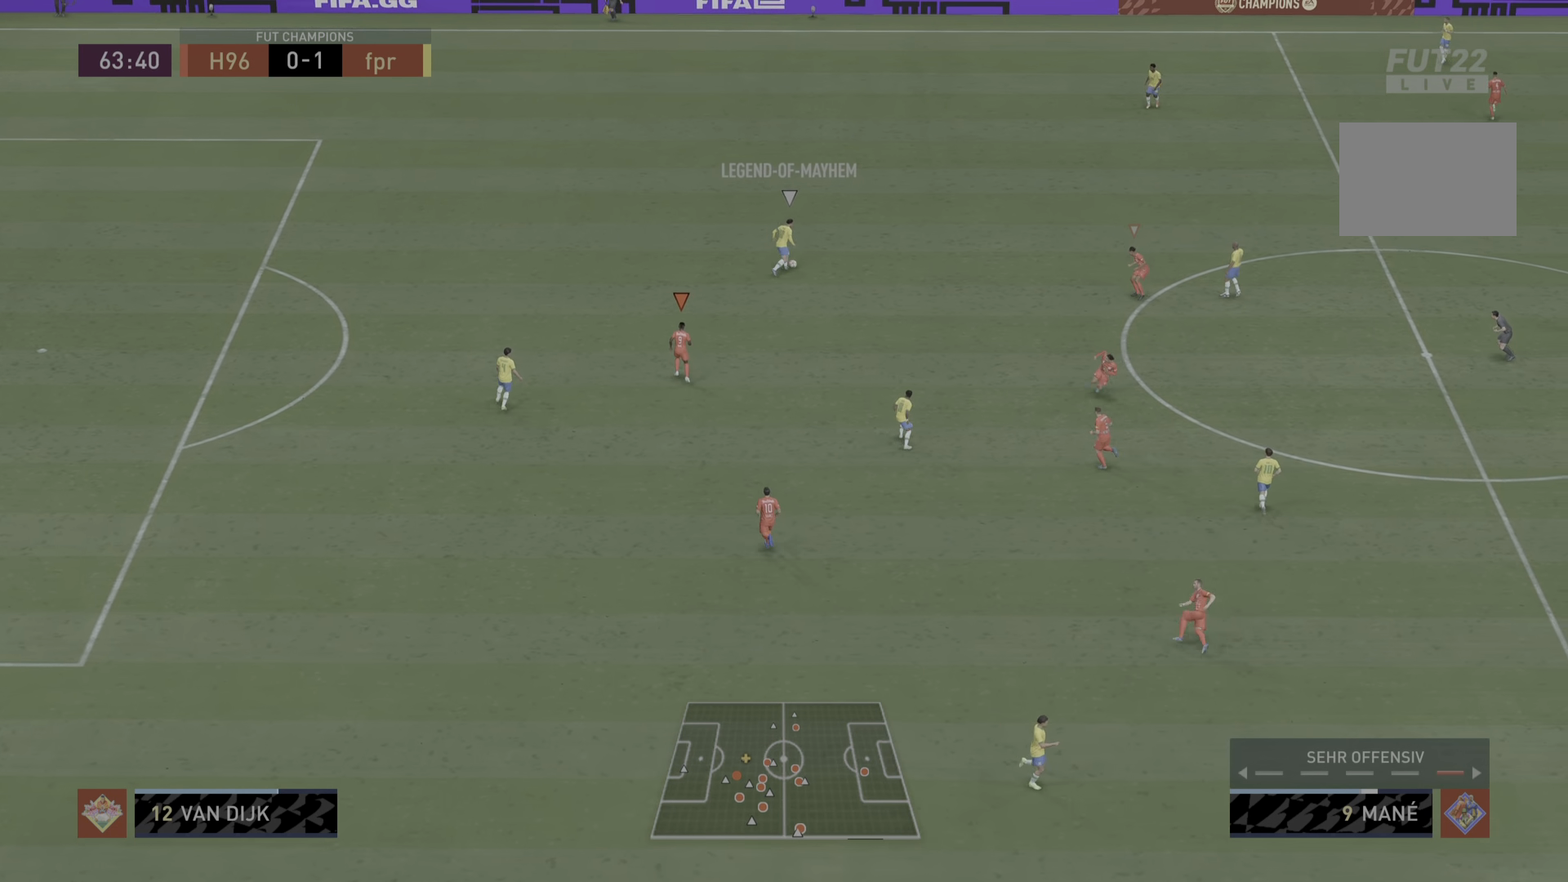
{"buttons": ["R1"], "left_stick": "center", "right_stick": "center"}
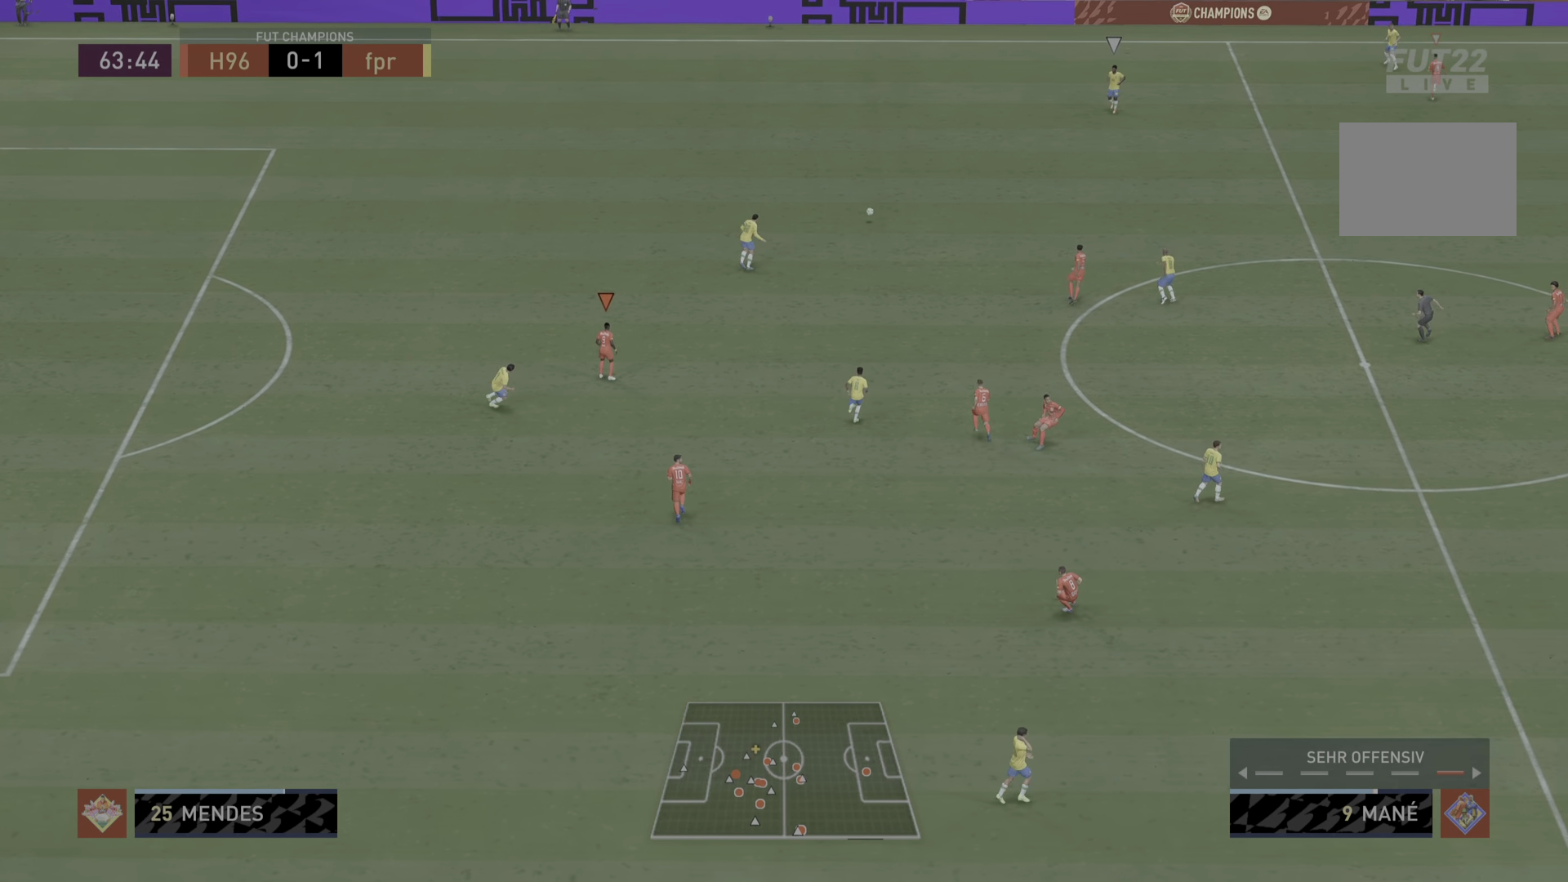
{"buttons": ["R1"], "left_stick": "up-left", "right_stick": "center", "events": [[233, "left_stick", "up-left"]]}
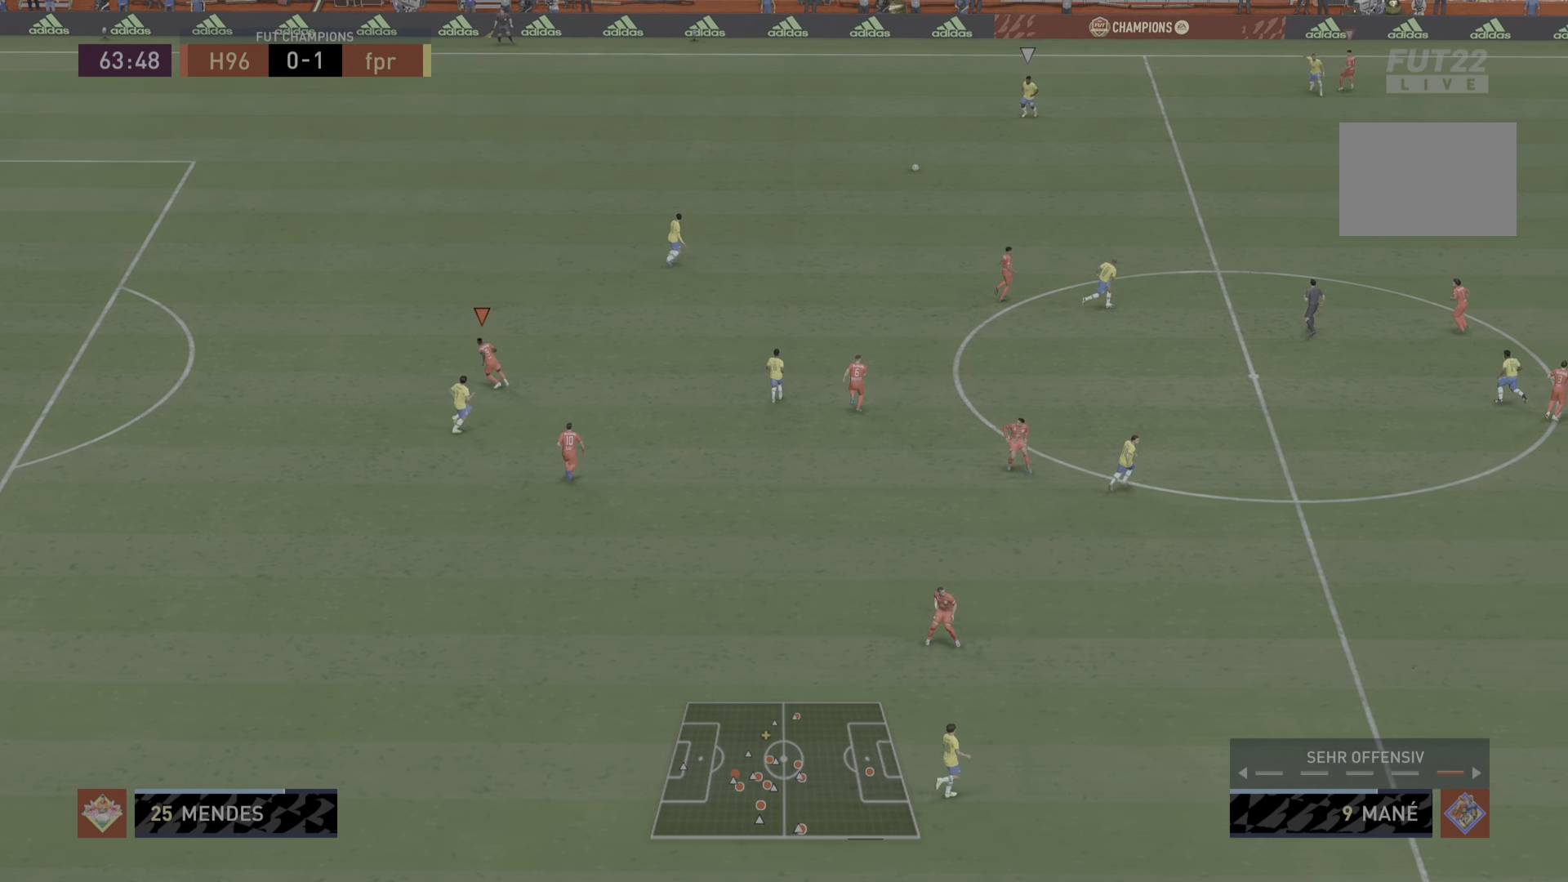
{"buttons": ["R1"], "left_stick": "down-left", "right_stick": "center", "events": [[117, "L1", "down"], [117, "left_stick", "up"], [351, "L1", "up"], [351, "left_stick", "left"], [417, "left_stick", "down-left"]]}
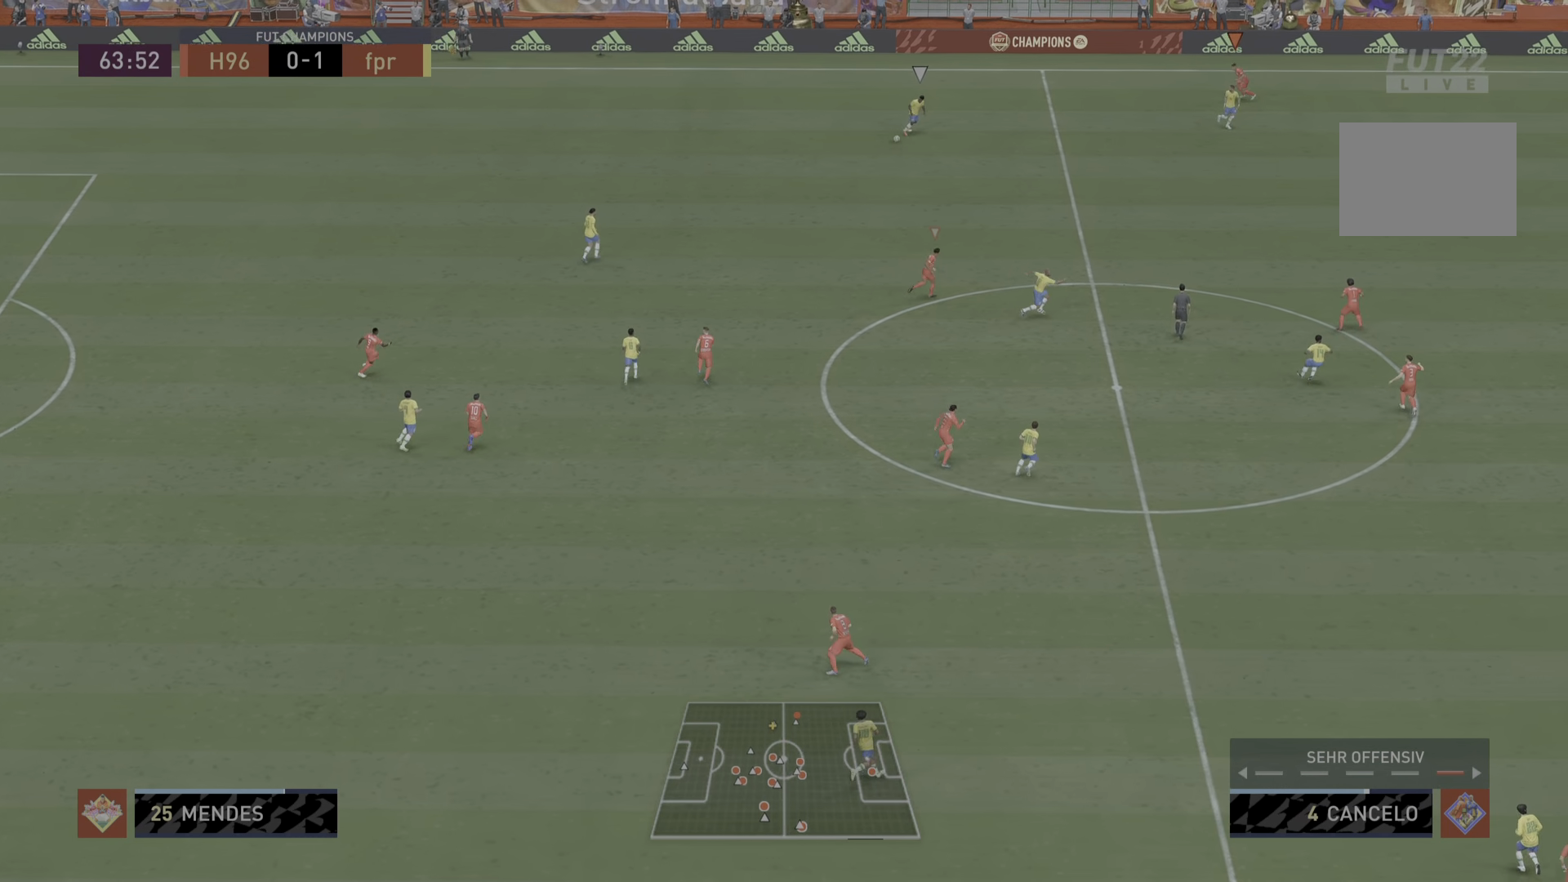
{"buttons": ["R1"], "left_stick": "down", "right_stick": "center", "events": [[16, "left_stick", "down"]]}
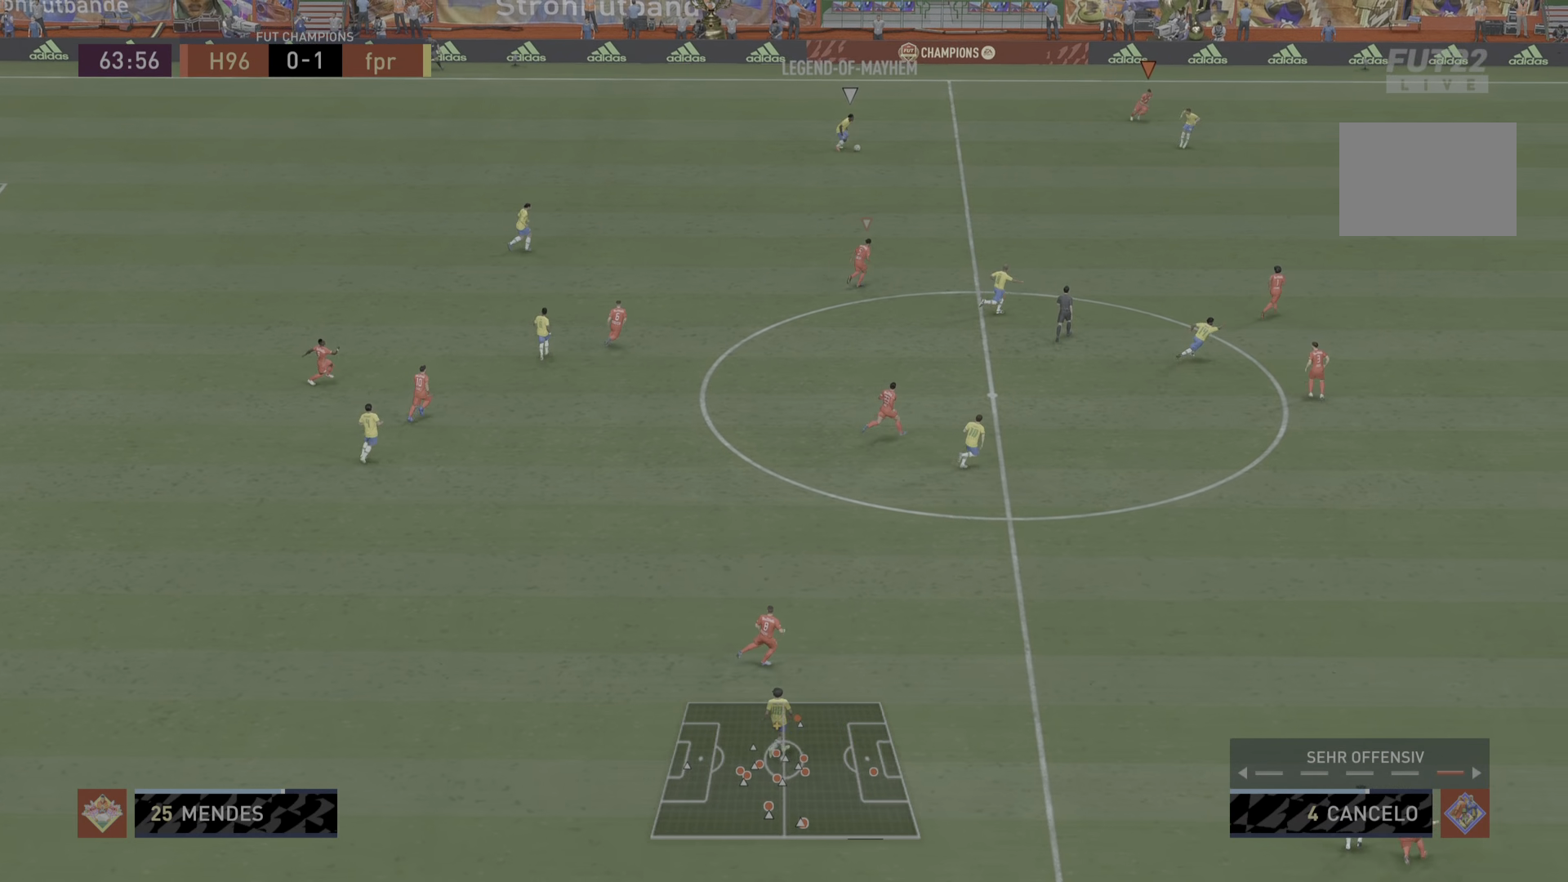
{"buttons": ["R1"], "left_stick": "down-right", "right_stick": "center", "events": [[367, "left_stick", "down-right"]]}
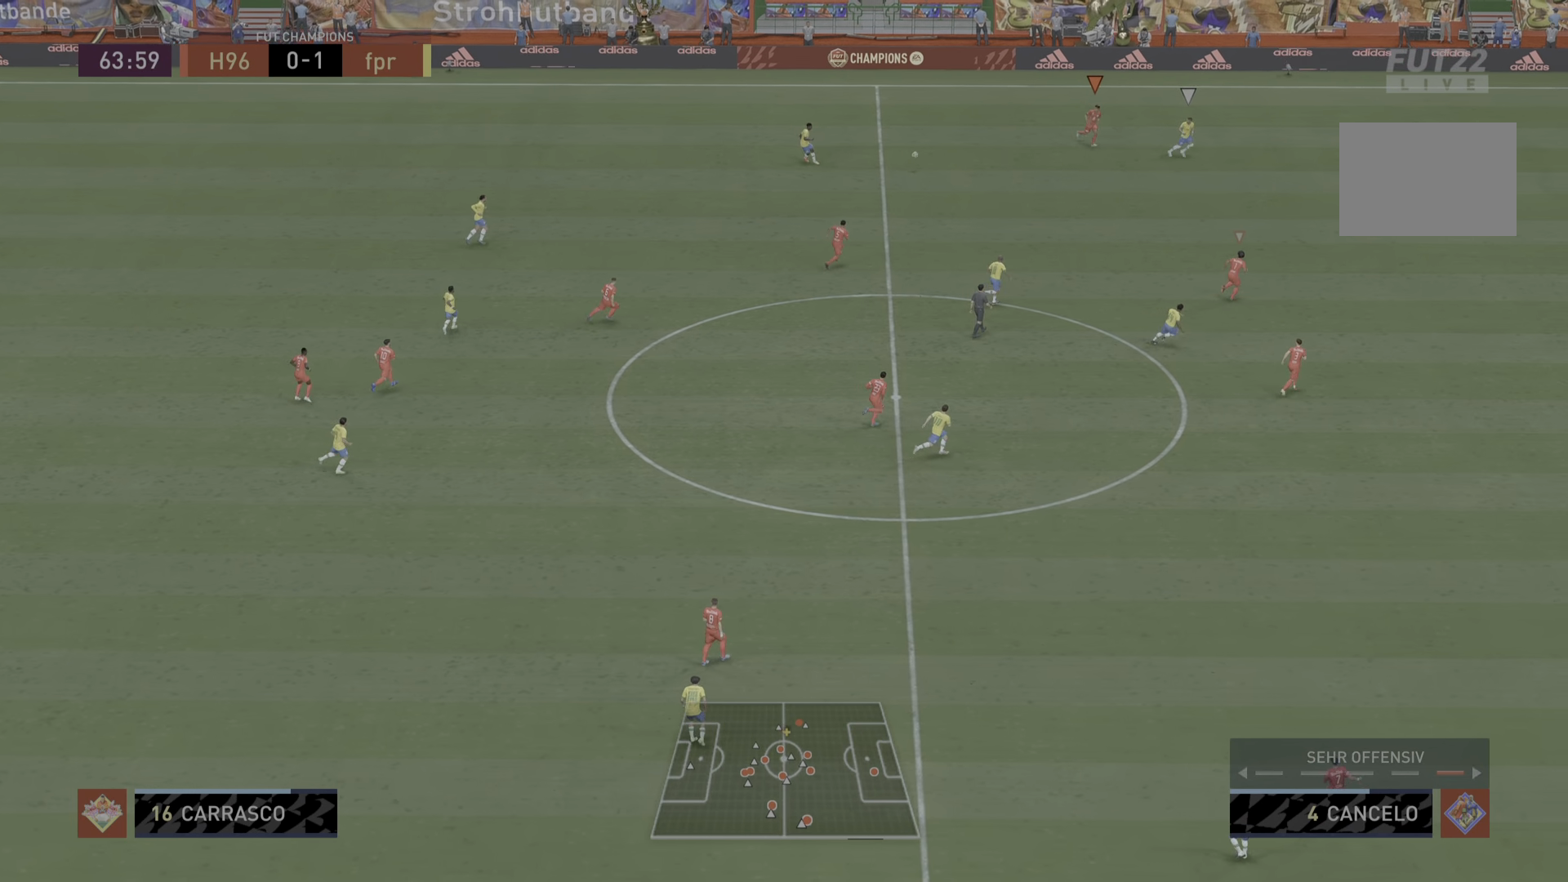
{"buttons": ["L1", "R1"], "left_stick": "right", "right_stick": "center", "events": [[450, "L1", "down"], [484, "left_stick", "right"]]}
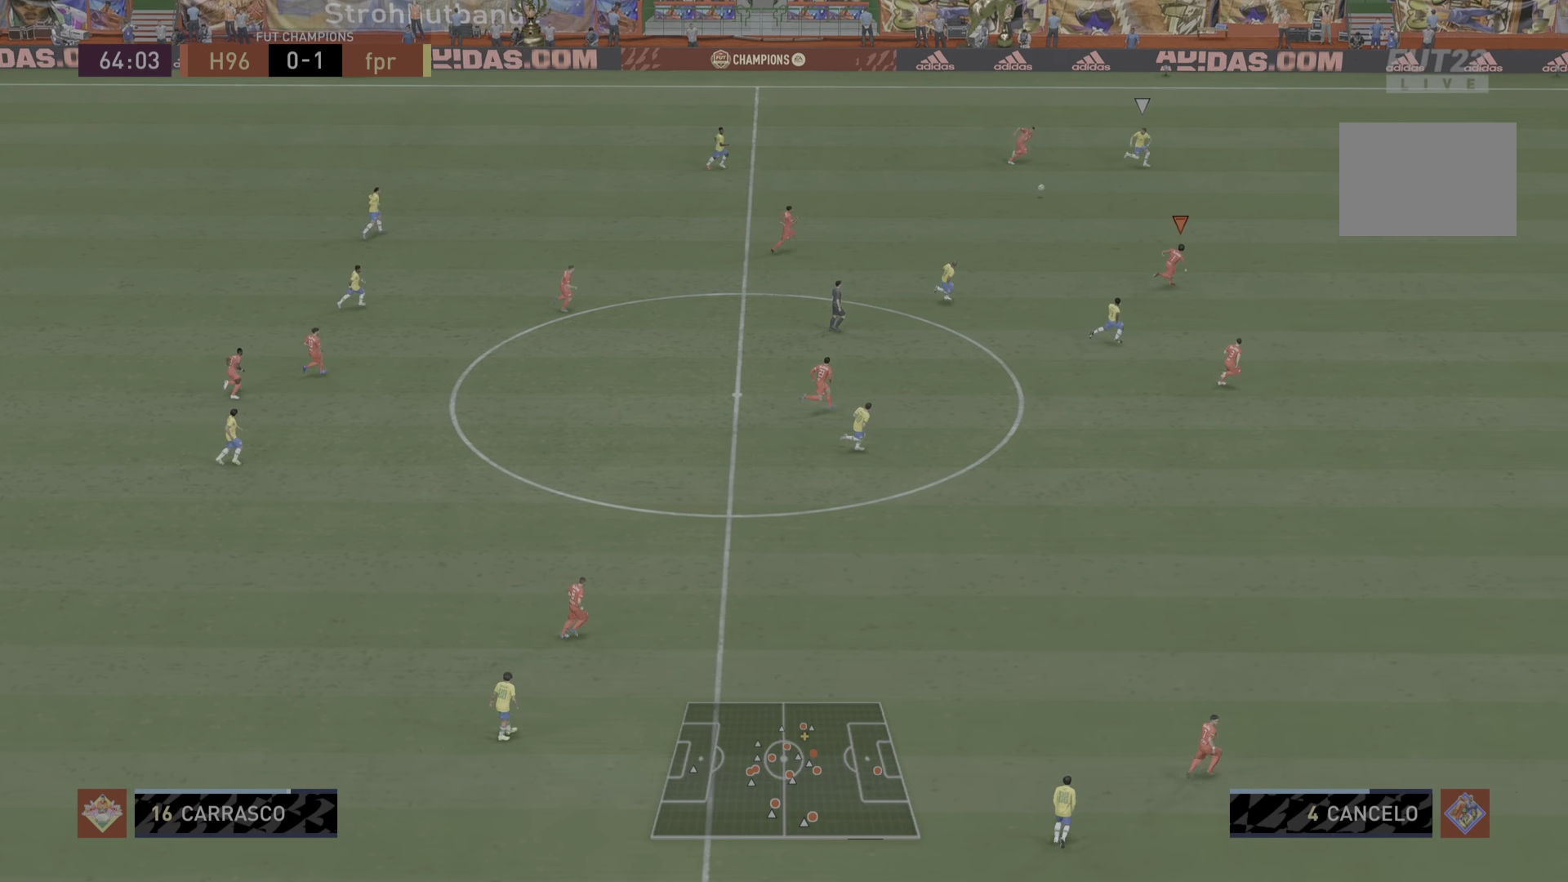
{"buttons": ["R1"], "left_stick": "right", "right_stick": "center", "events": [[151, "L1", "up"]]}
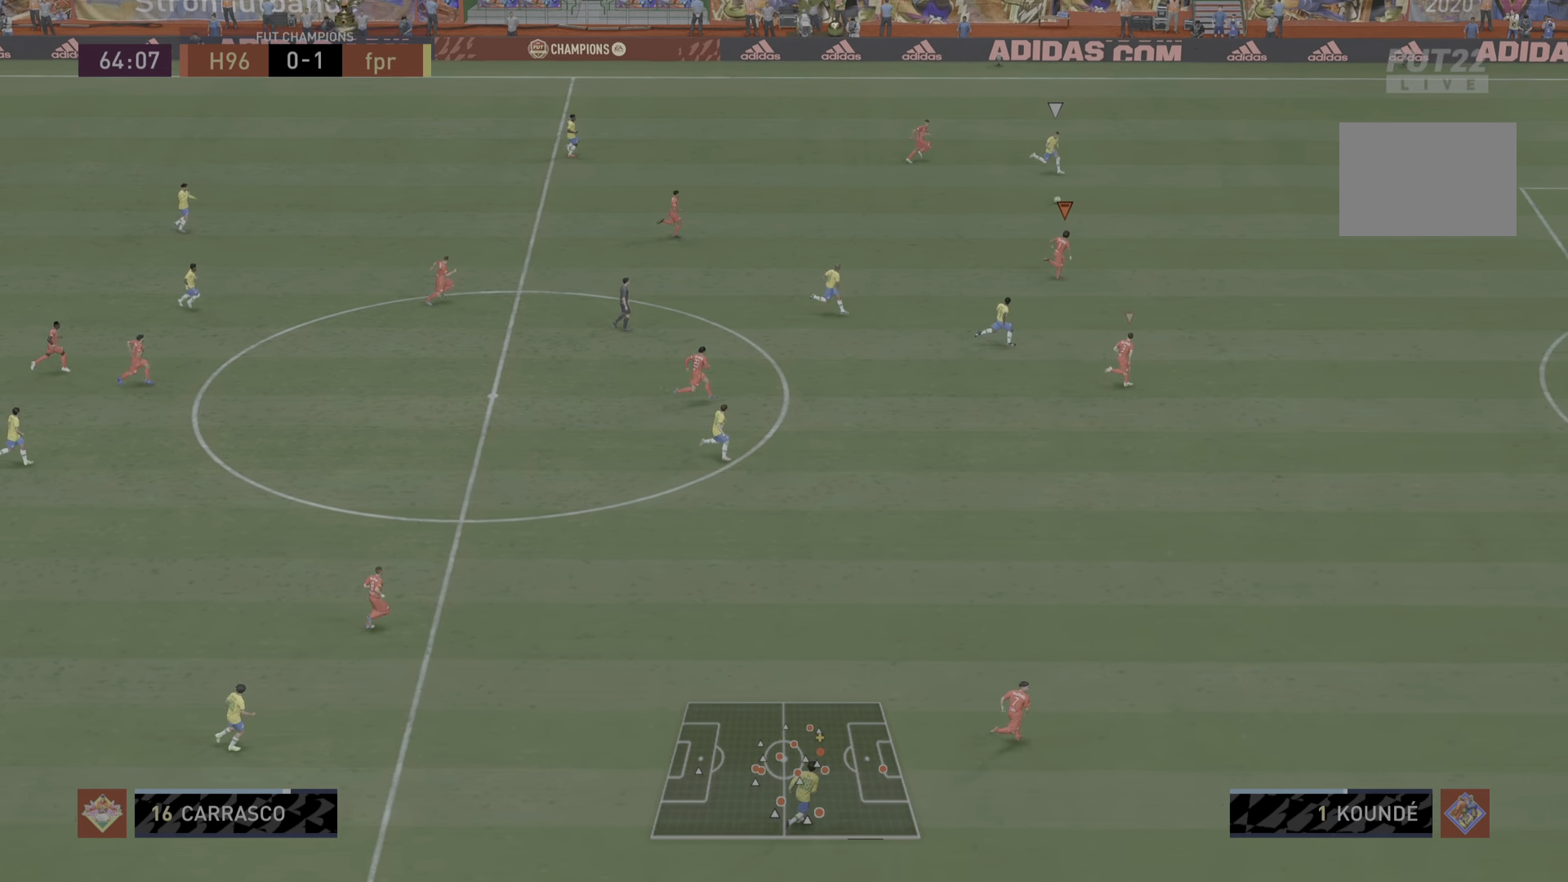
{"buttons": ["R1"], "left_stick": "right", "right_stick": "center", "events": []}
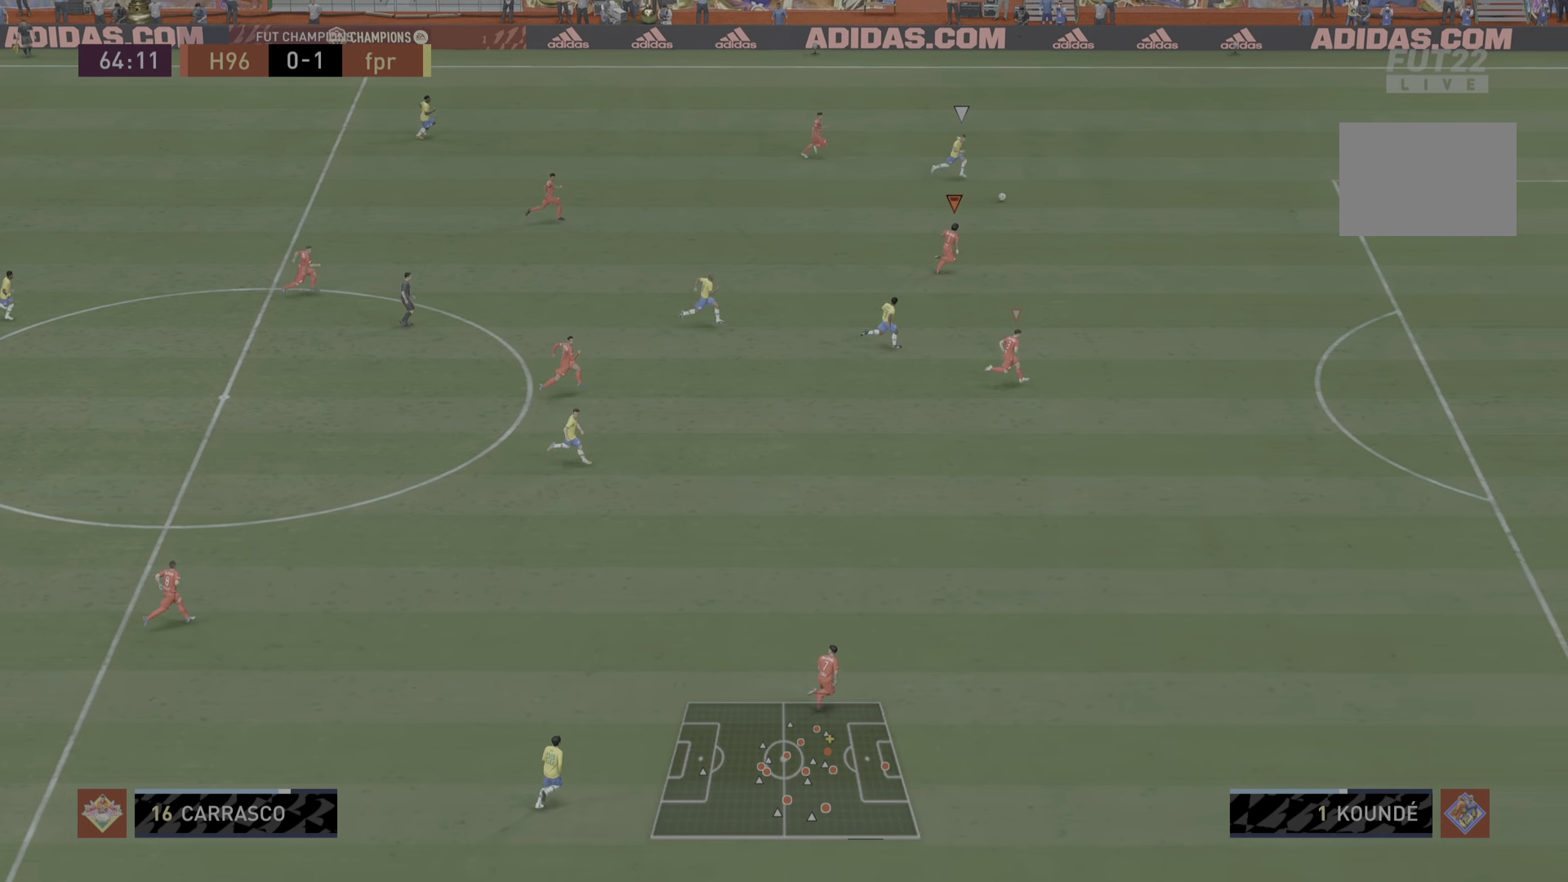
{"buttons": ["R1"], "left_stick": "right", "right_stick": "center", "events": []}
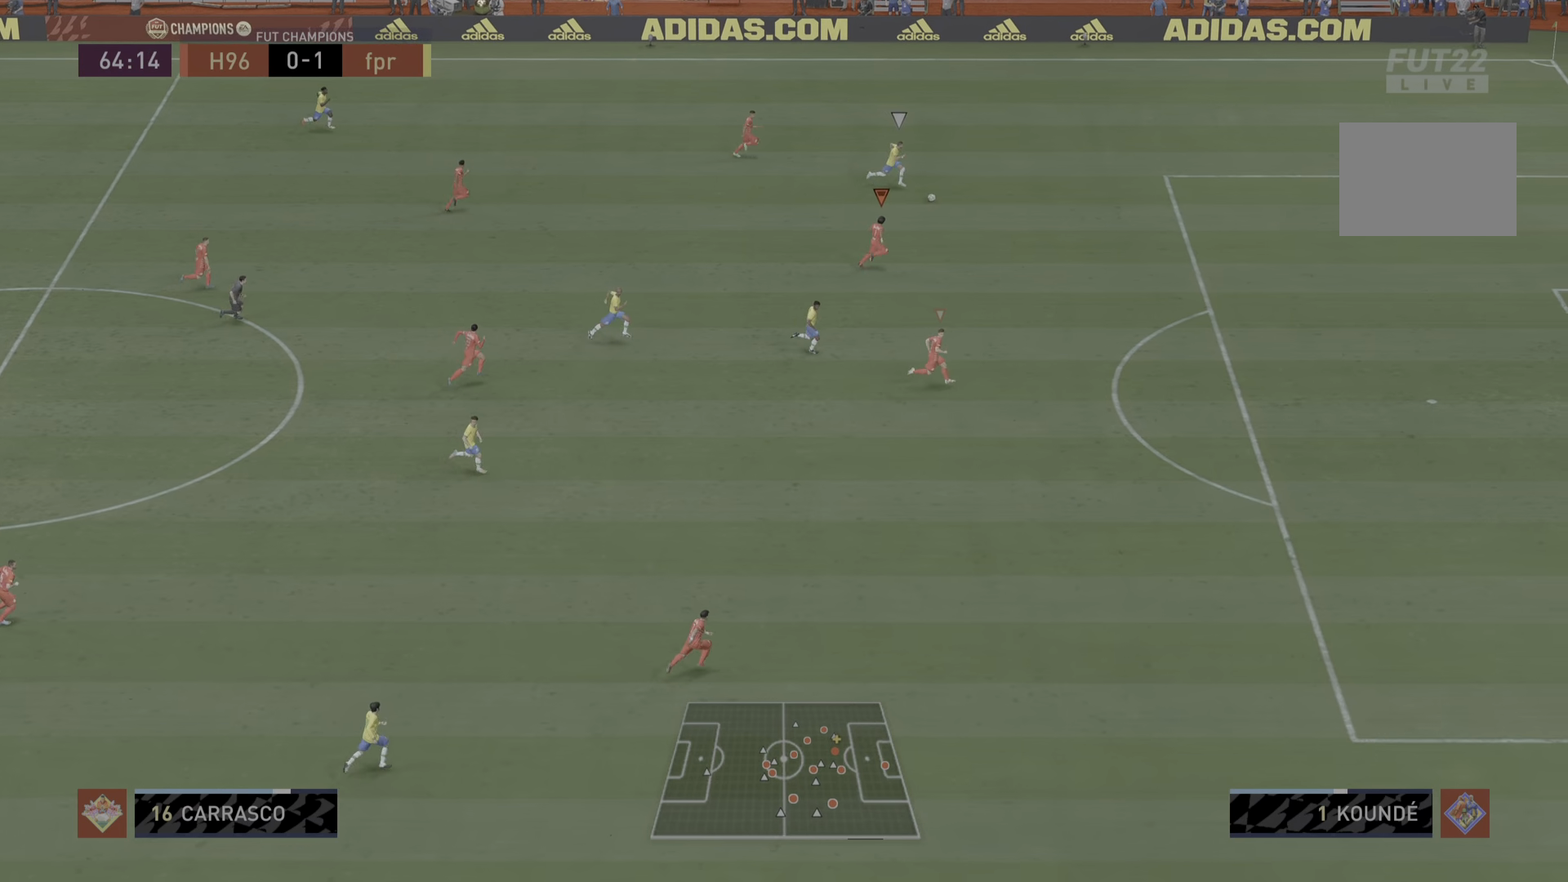
{"buttons": ["R1"], "left_stick": "right", "right_stick": "center", "events": []}
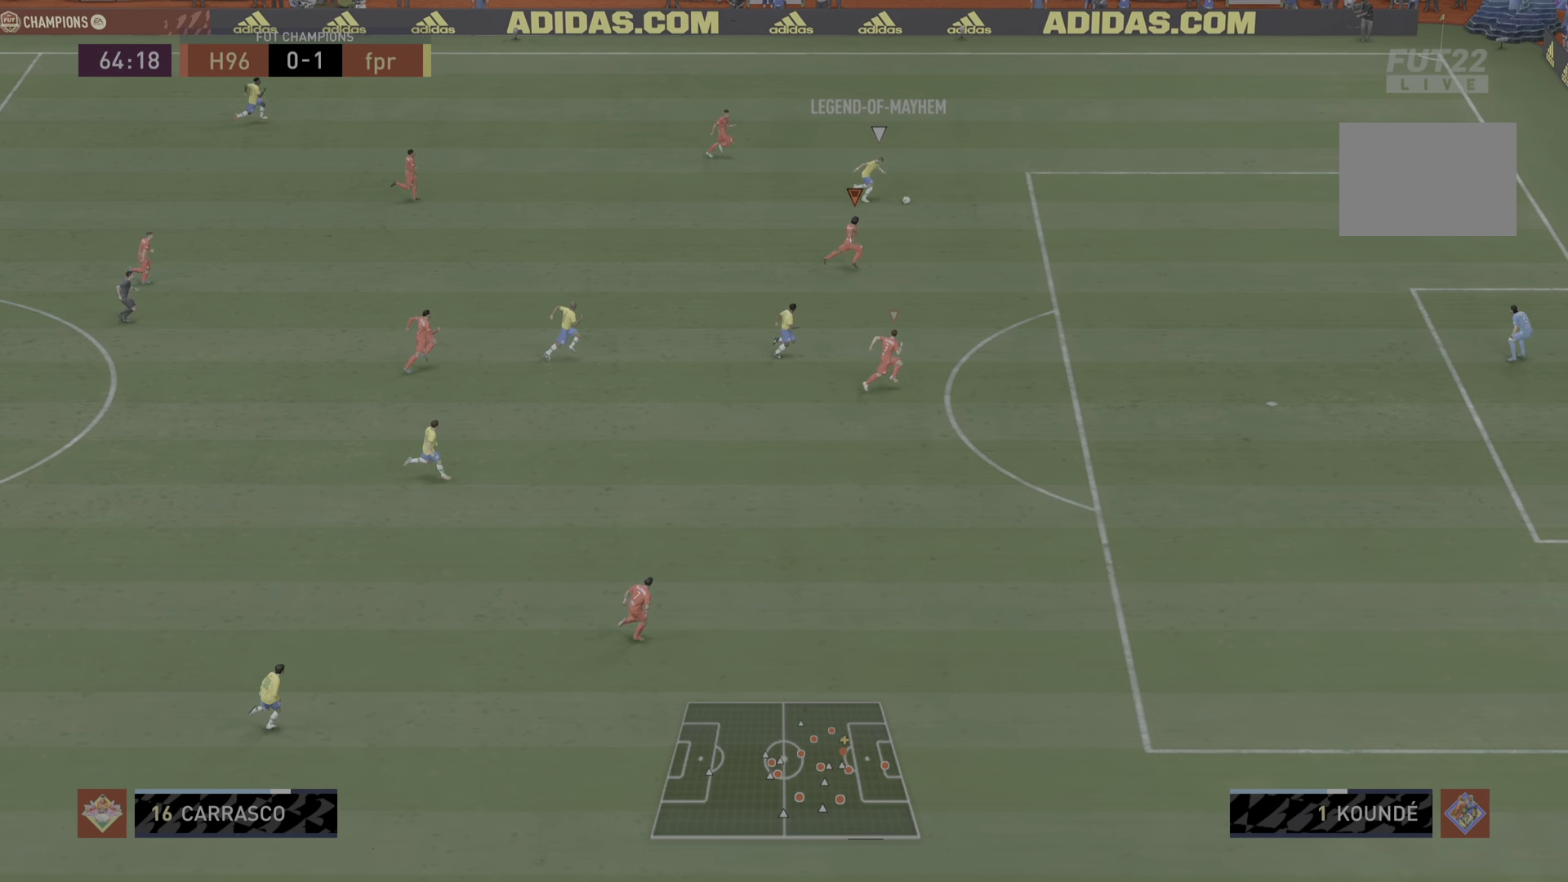
{"buttons": ["R1"], "left_stick": "down-right", "right_stick": "center", "events": [[50, "left_stick", "down-right"]]}
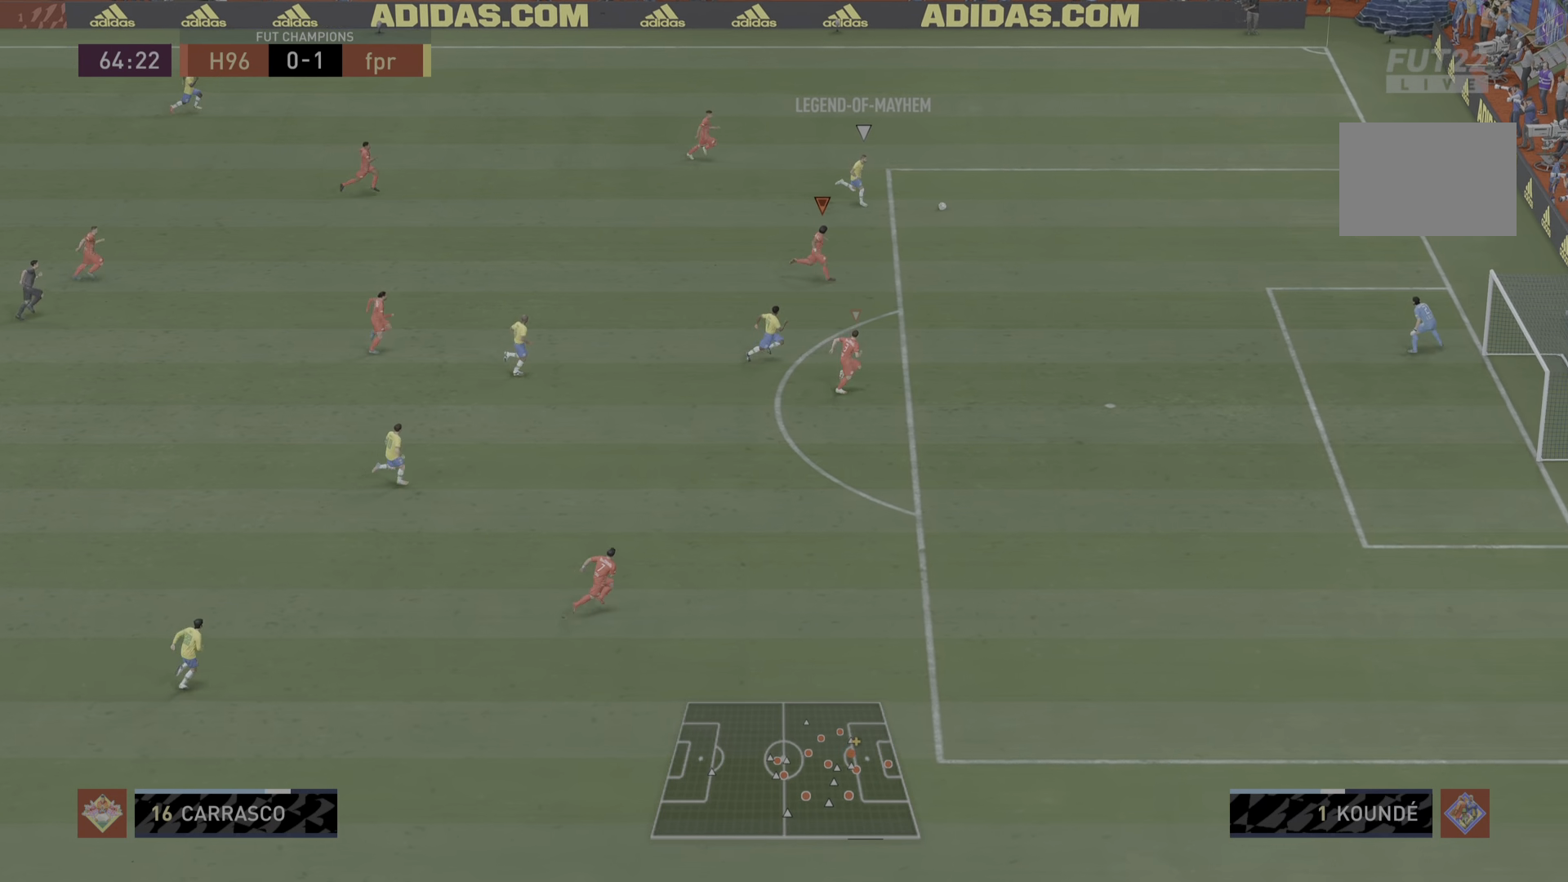
{"buttons": ["R1"], "left_stick": "down-right", "right_stick": "center", "events": []}